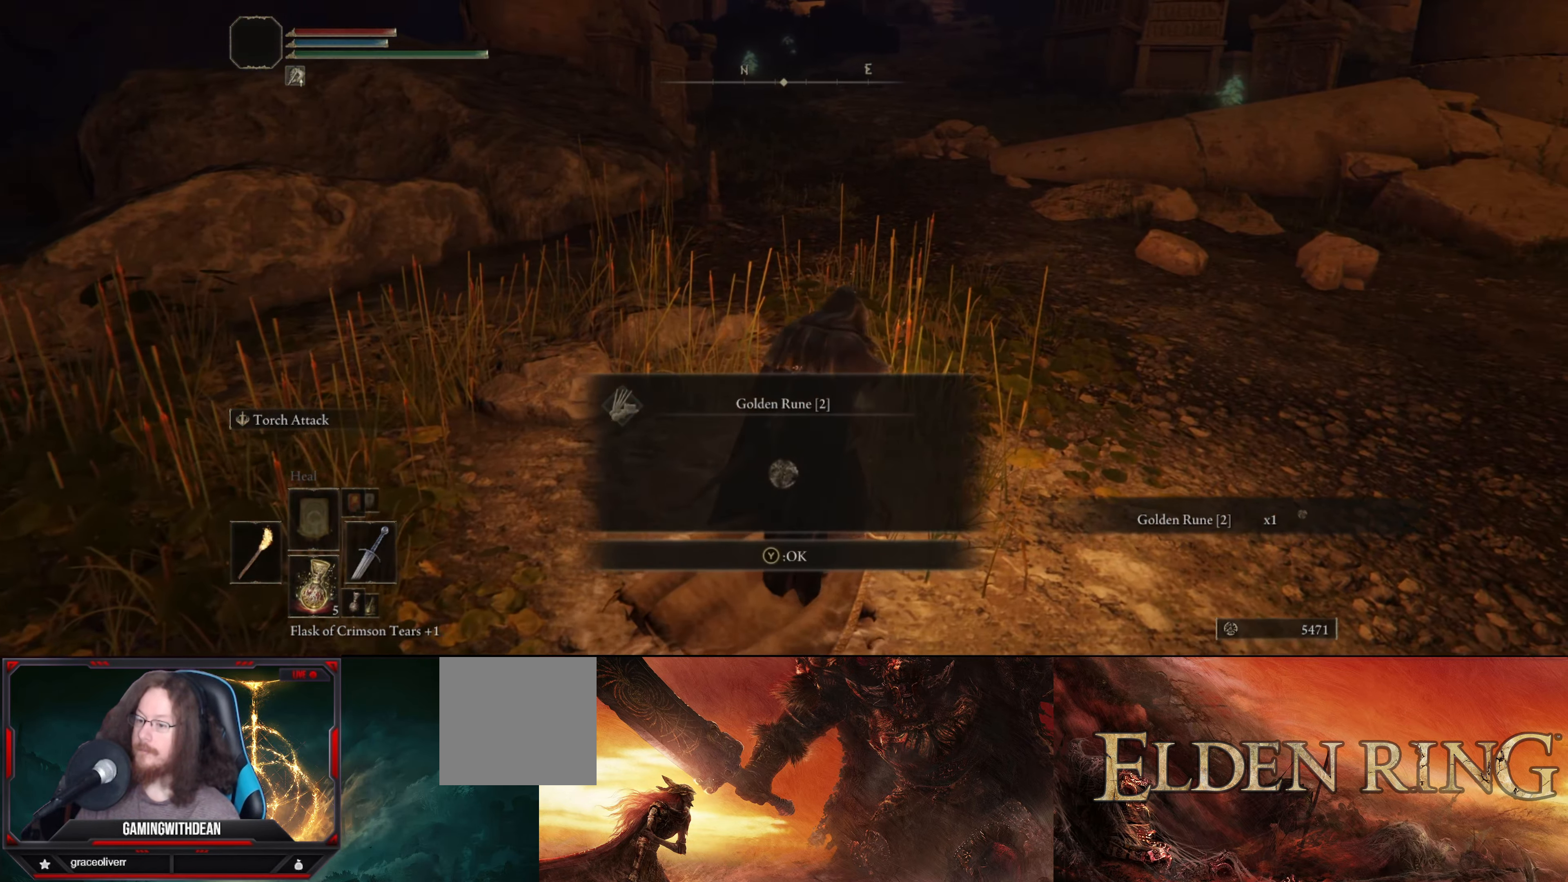
Gameplay with a controller (Xbox layout); each line is a JSON object with the inputs held at the frame after it. "events" lists button and stick changes between this image and that frame as [ms after this image, input, new state], when the widget could be followed in between. Not read: L3 R3.
{"buttons": [], "left_stick": "up-left", "right_stick": "center", "events": [[334, "left_stick", "up-left"], [350, "Y", "down"], [467, "Y", "up"]]}
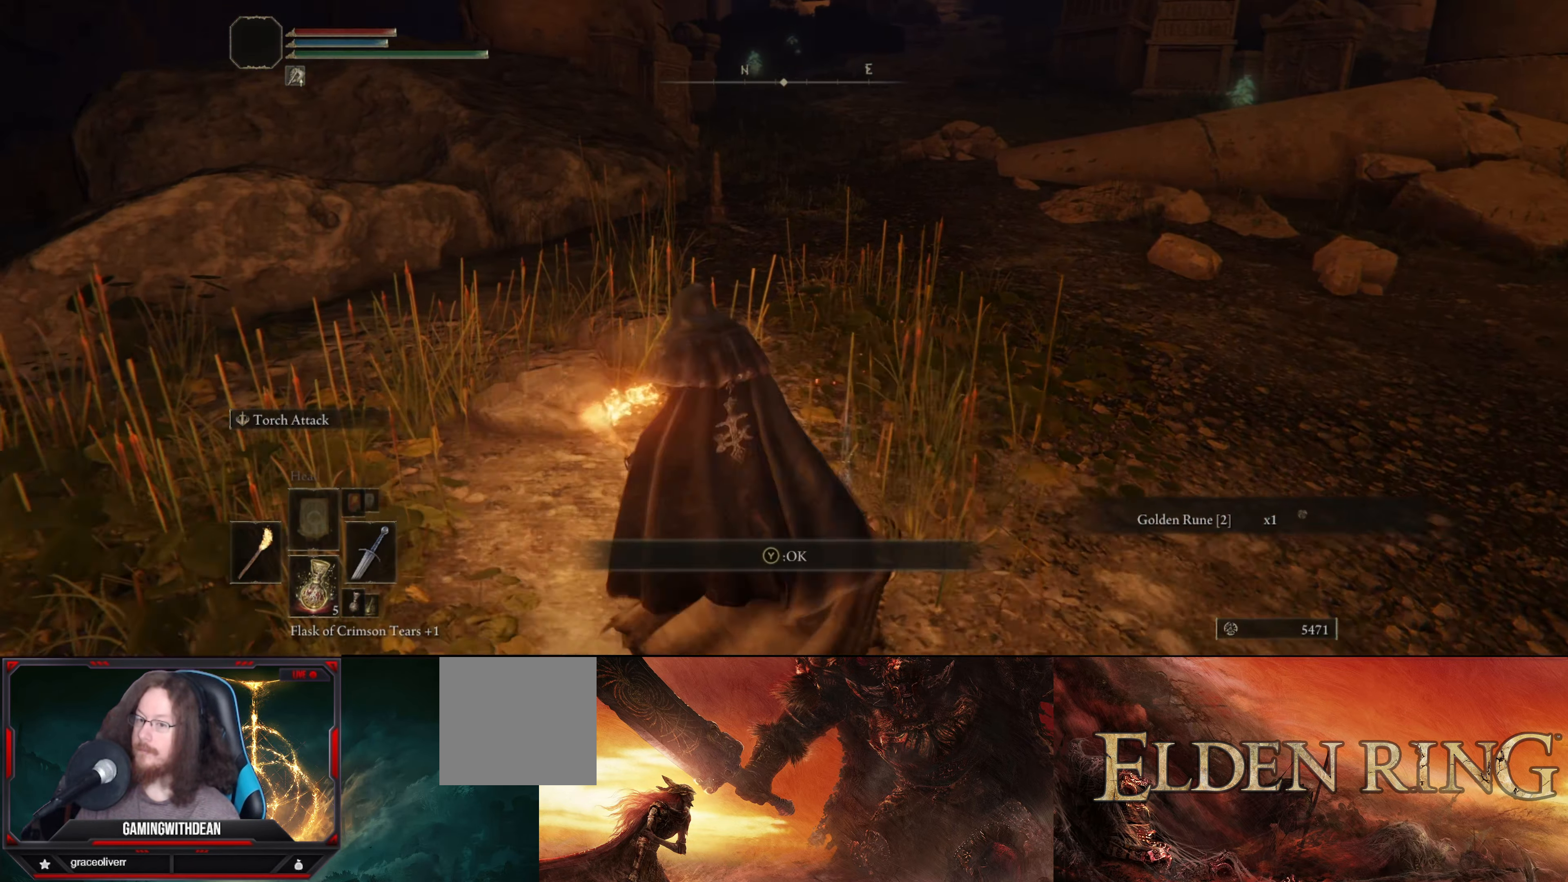
{"buttons": ["L1"], "left_stick": "up-left", "right_stick": "center", "events": [[184, "right_stick", "left"], [384, "right_stick", "center"], [450, "L1", "down"]]}
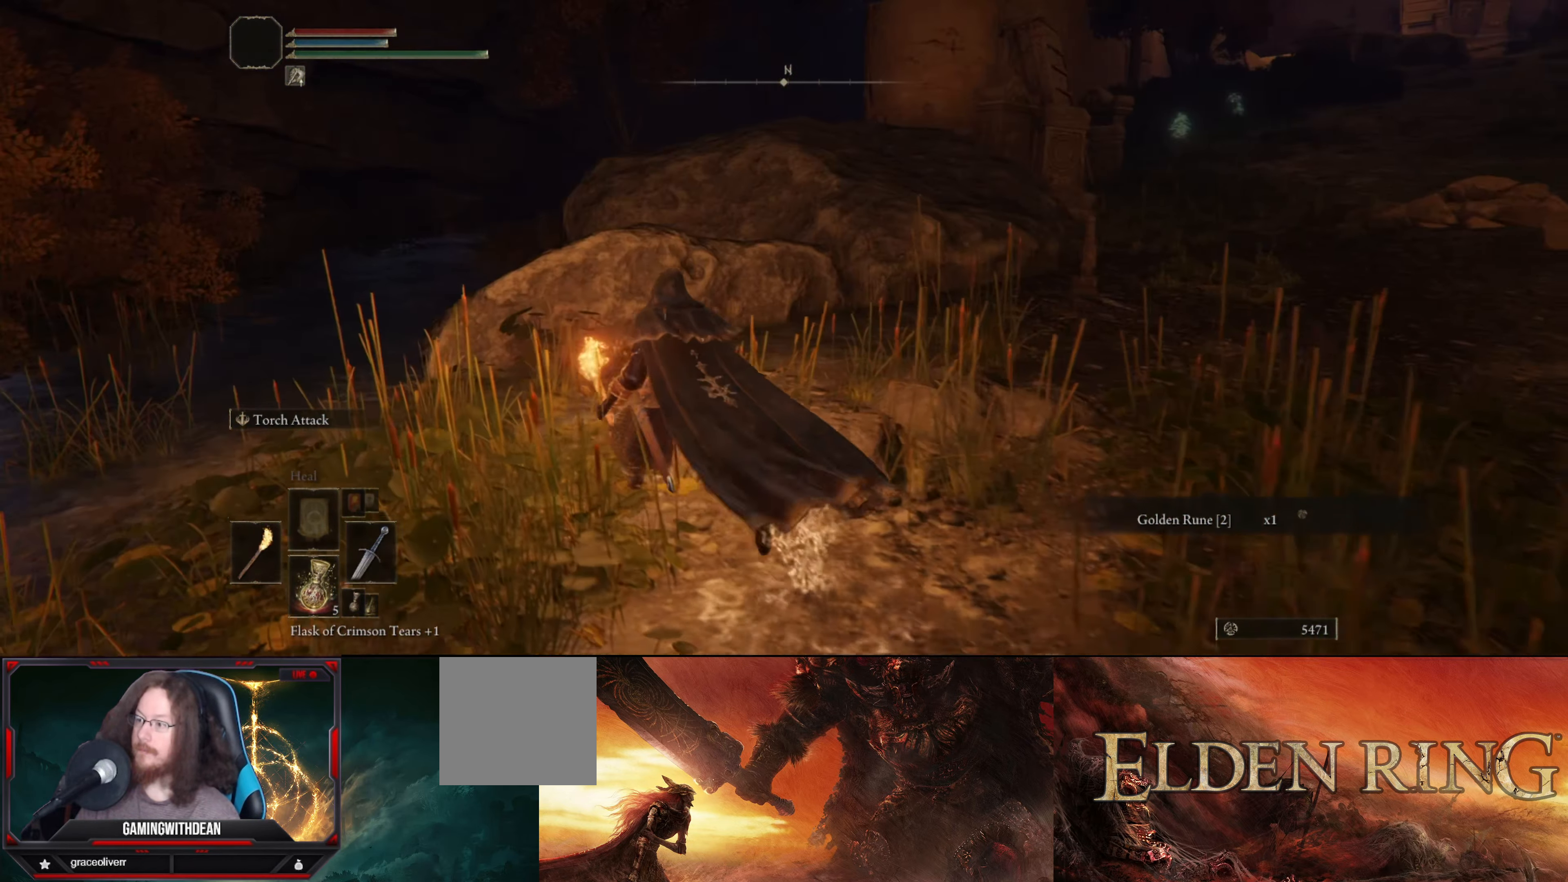
{"buttons": ["L1"], "left_stick": "up-left", "right_stick": "center", "events": []}
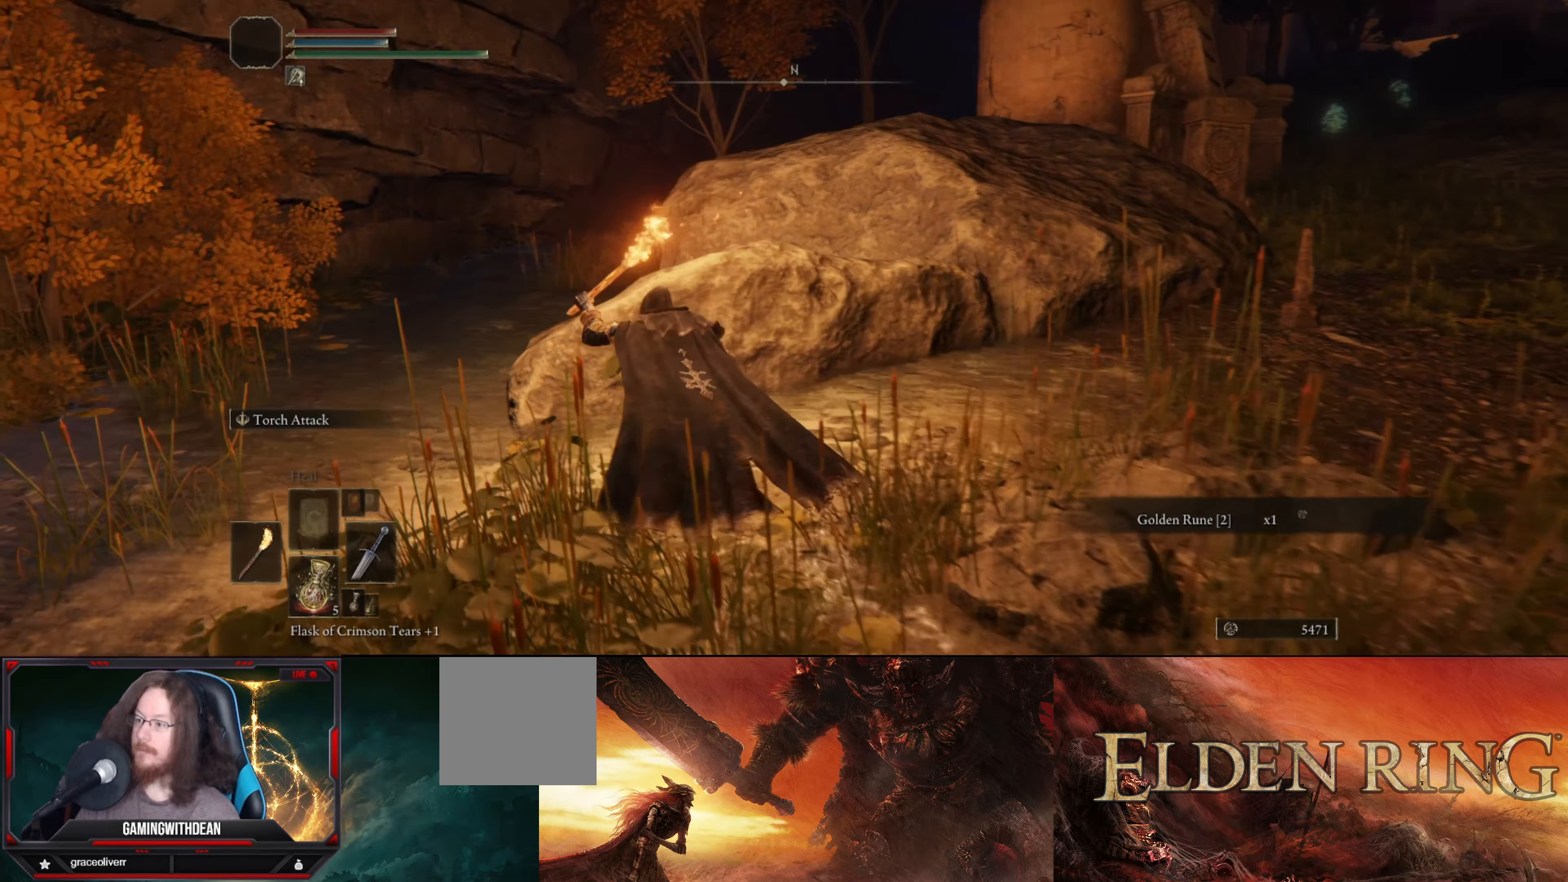
{"buttons": ["L1"], "left_stick": "up-left", "right_stick": "right", "events": [[50, "right_stick", "right"]]}
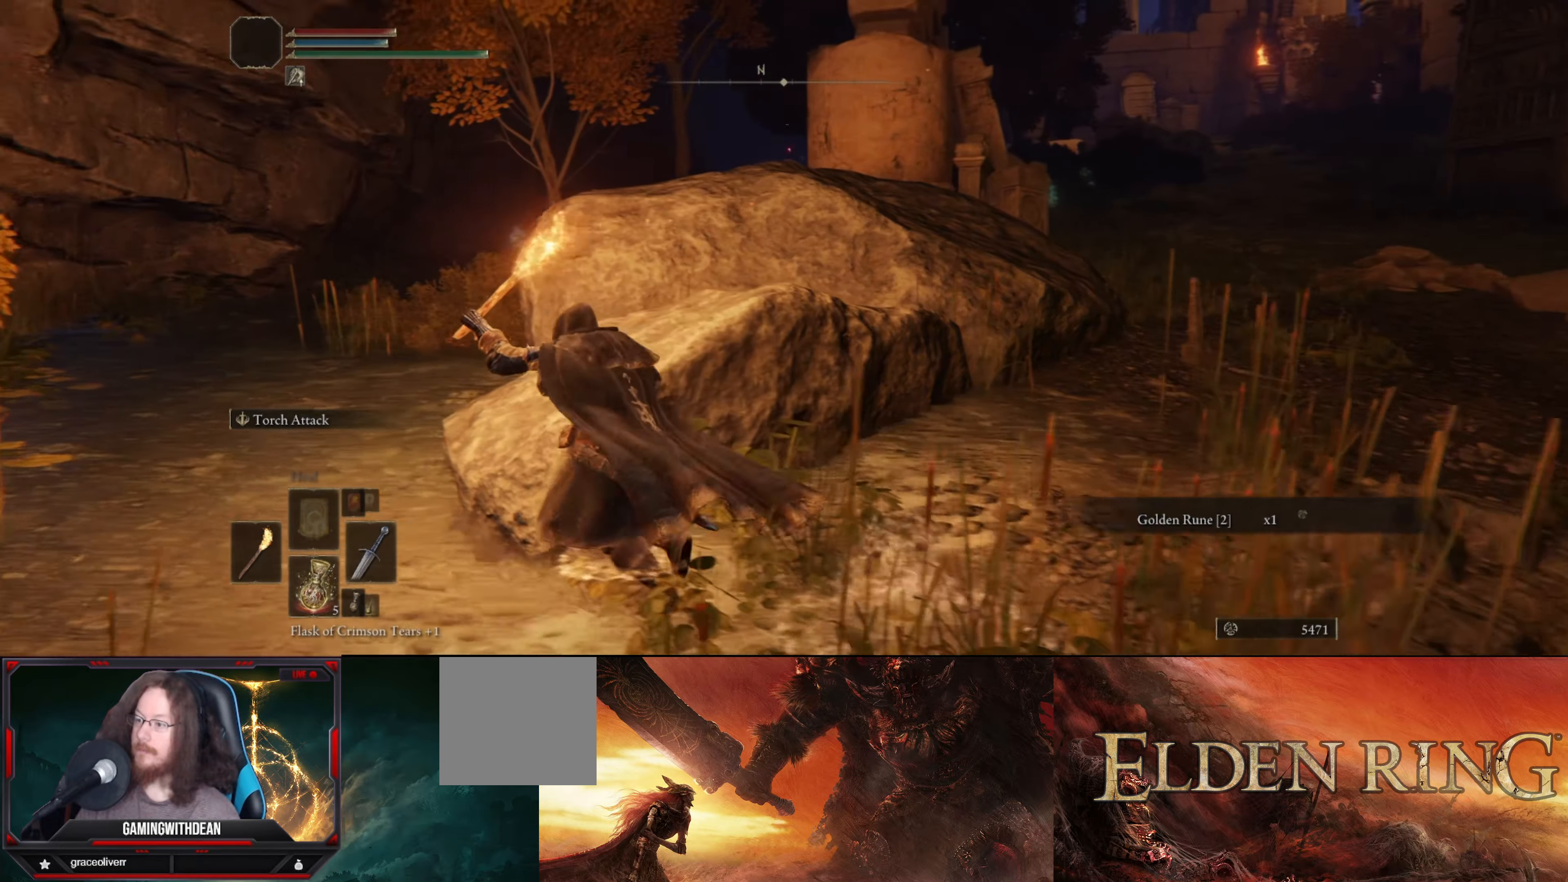
{"buttons": ["L1"], "left_stick": "up-left", "right_stick": "right", "events": []}
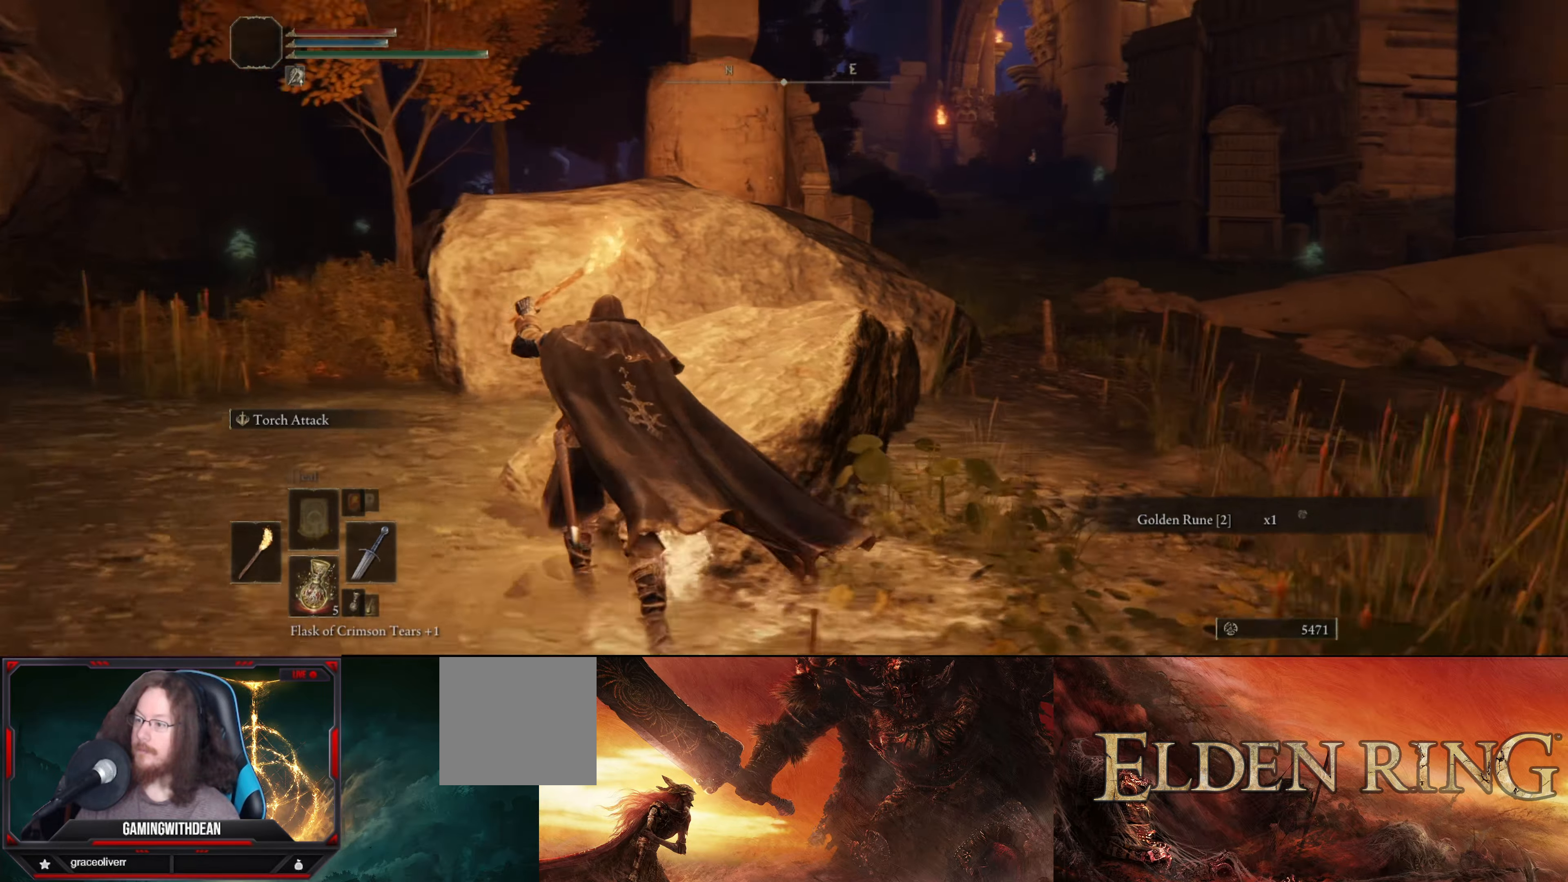
{"buttons": ["L1"], "left_stick": "up-left", "right_stick": "center", "events": [[16, "right_stick", "center"]]}
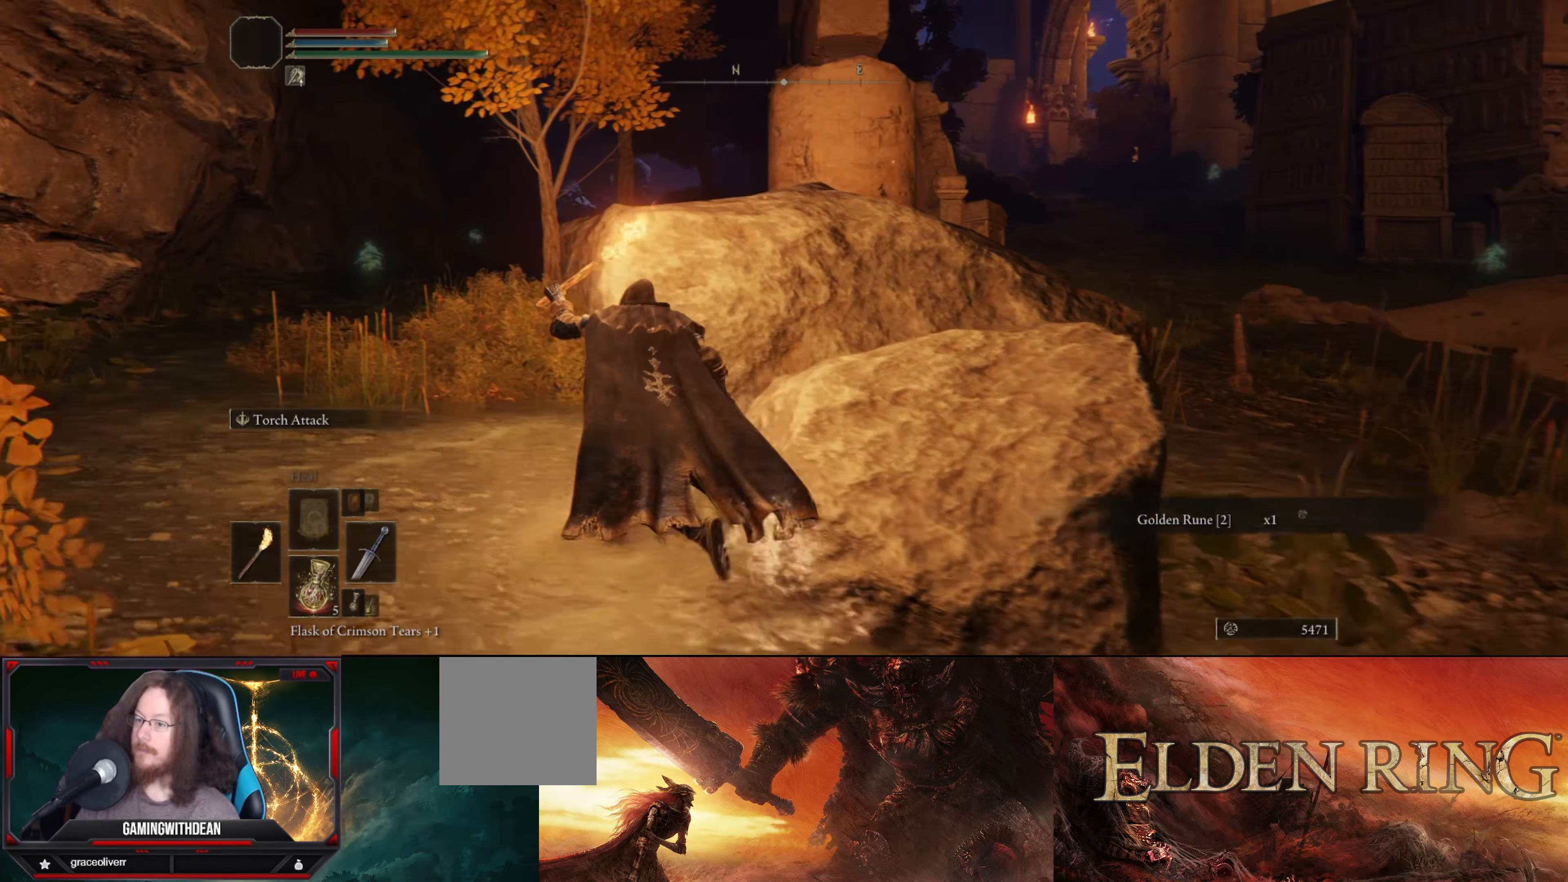
{"buttons": ["L1"], "left_stick": "up-left", "right_stick": "center", "events": []}
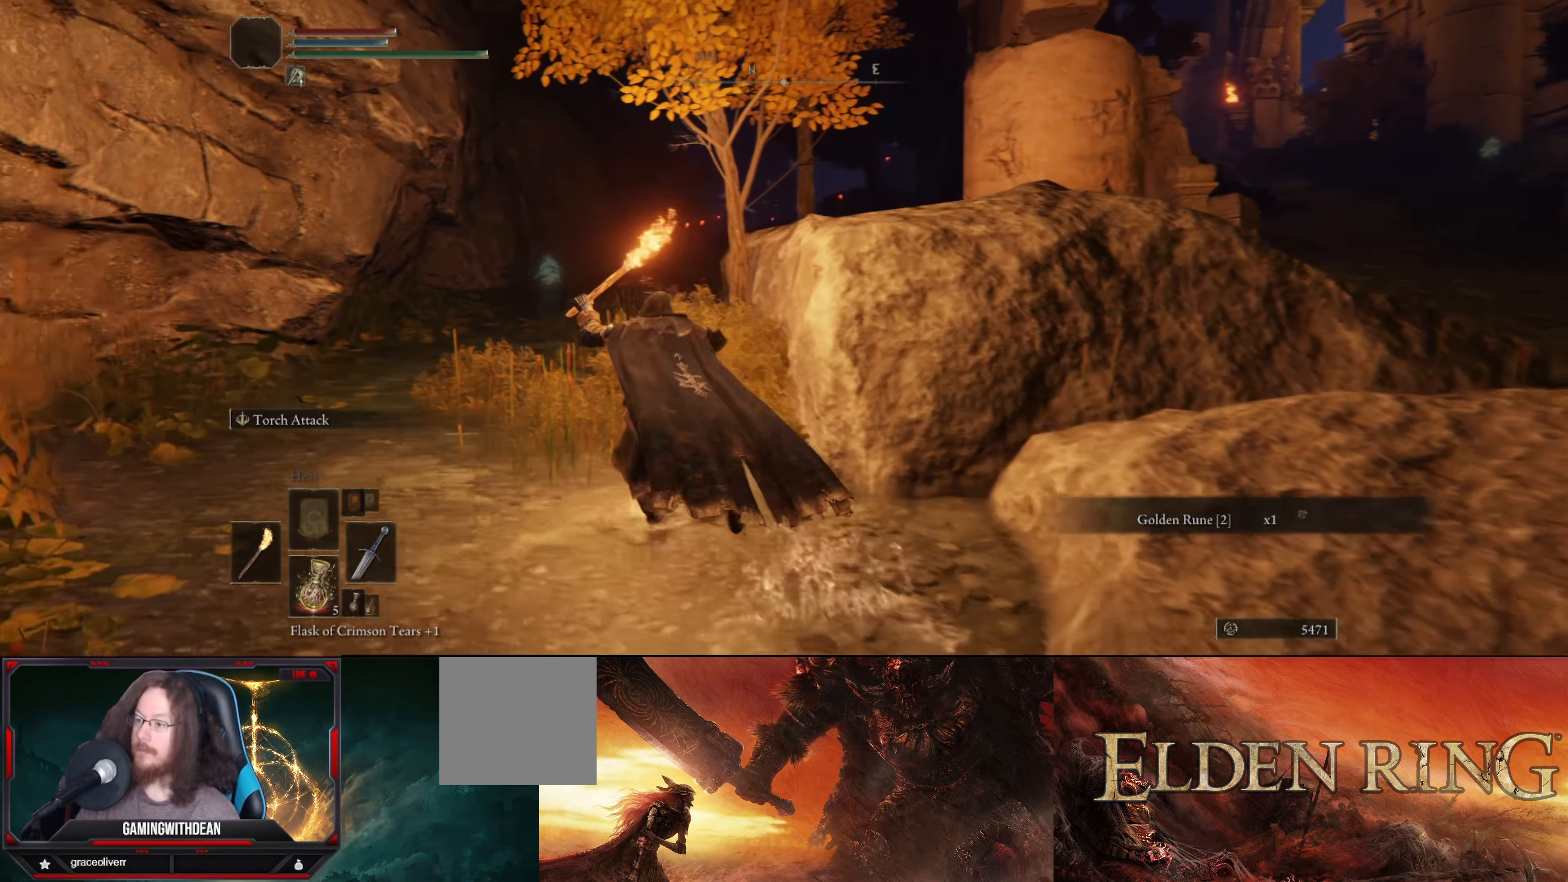
{"buttons": ["L1"], "left_stick": "up-left", "right_stick": "right", "events": [[400, "right_stick", "right"]]}
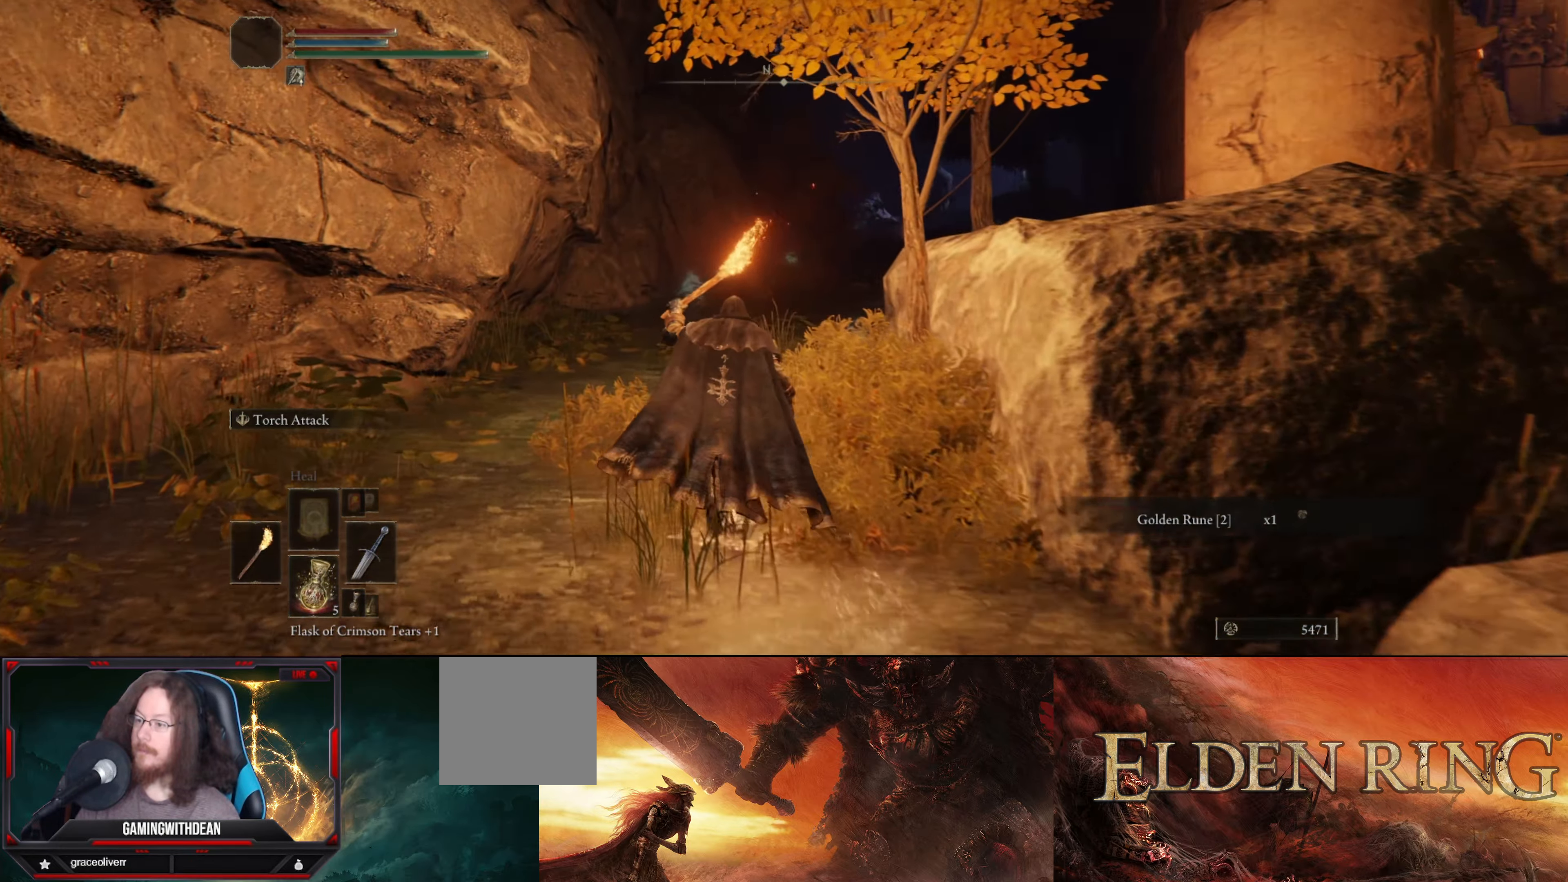
{"buttons": ["L1"], "left_stick": "up", "right_stick": "center", "events": [[50, "left_stick", "up"], [350, "right_stick", "center"]]}
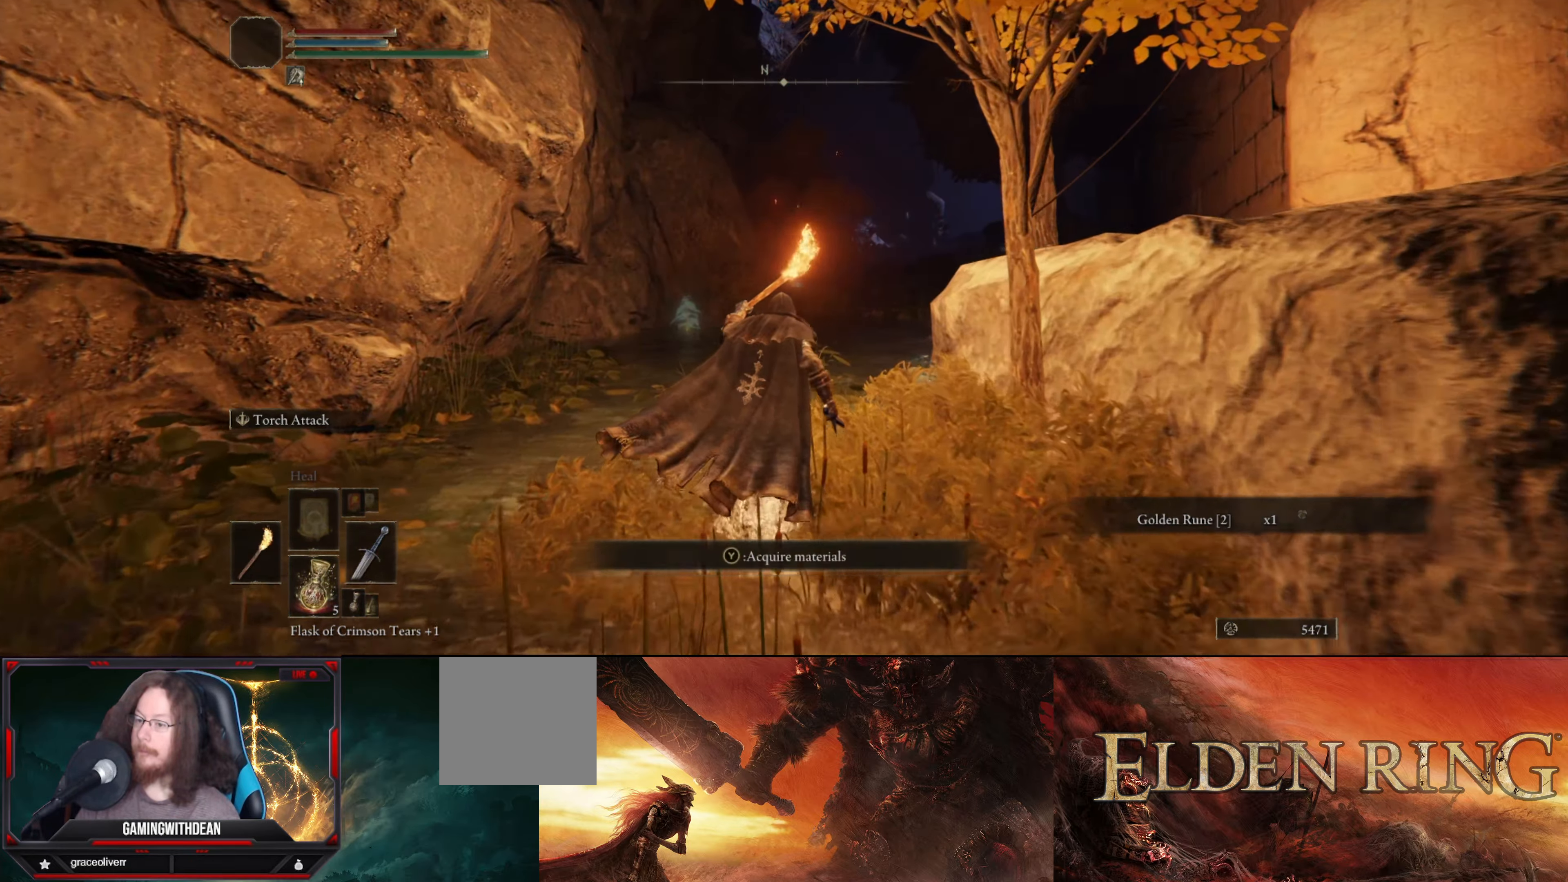
{"buttons": ["L1"], "left_stick": "up", "right_stick": "center", "events": []}
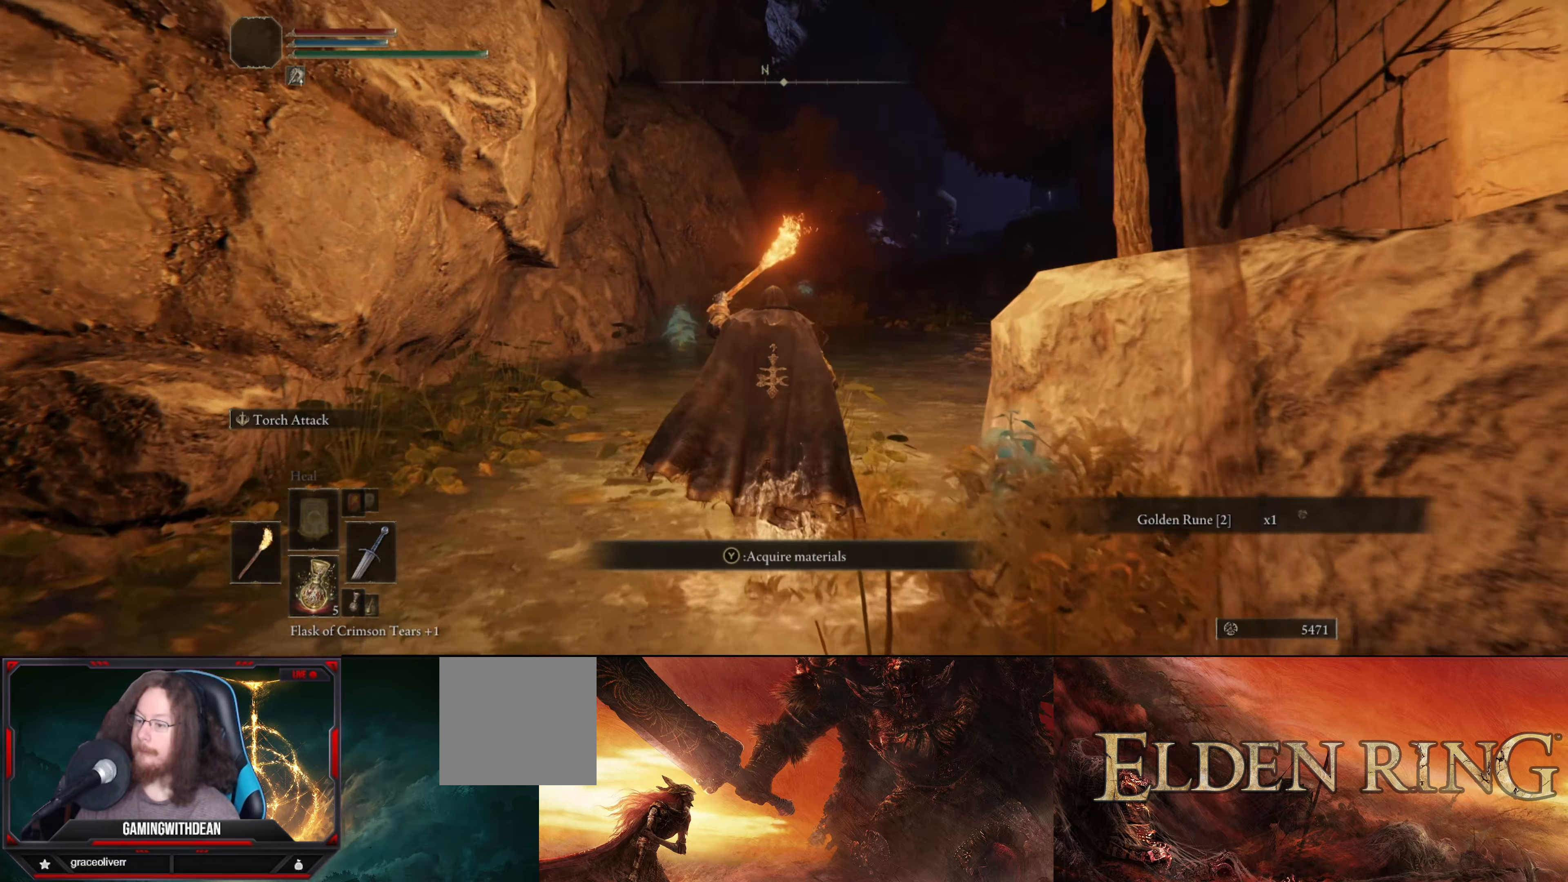
{"buttons": ["Y", "L1"], "left_stick": "up", "right_stick": "center", "events": [[450, "Y", "down"]]}
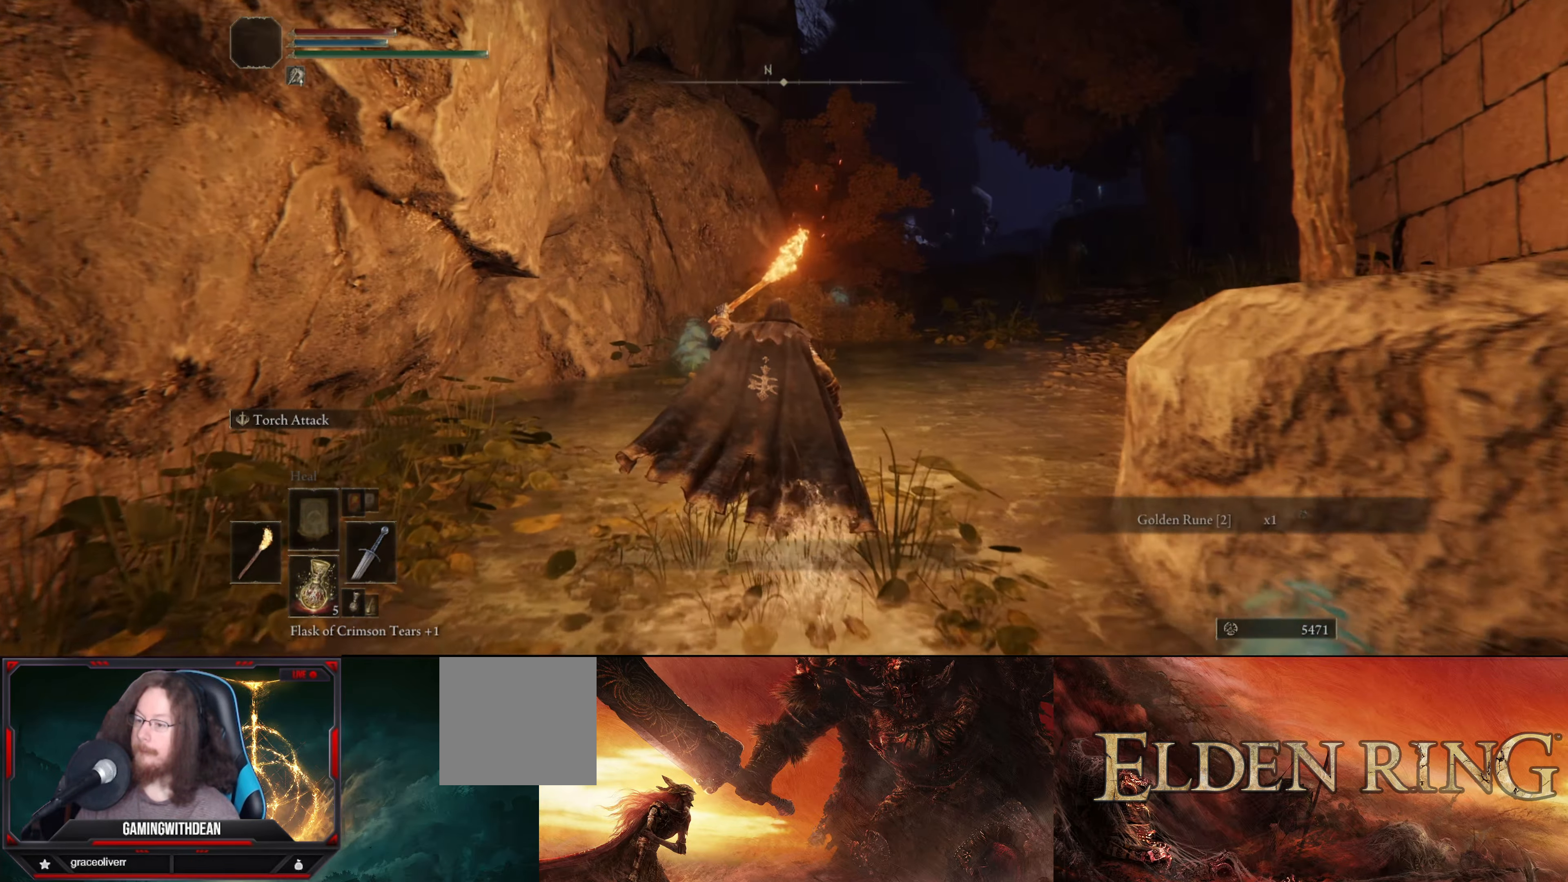
{"buttons": ["L1"], "left_stick": "up", "right_stick": "center", "events": [[116, "Y", "up"]]}
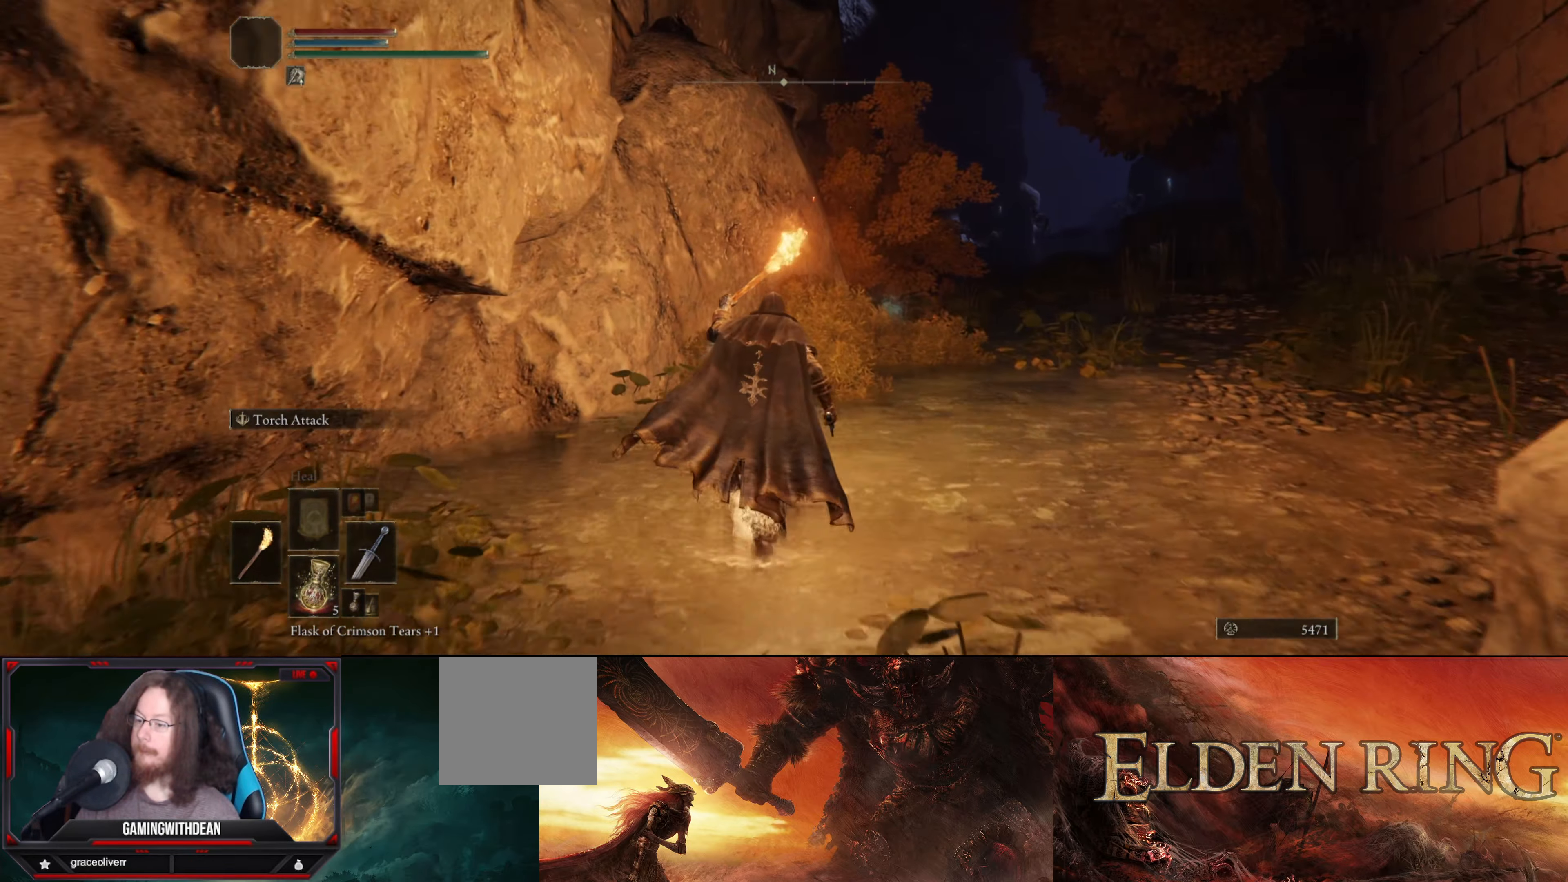
{"buttons": ["L1"], "left_stick": "up-right", "right_stick": "center", "events": [[467, "left_stick", "up-right"]]}
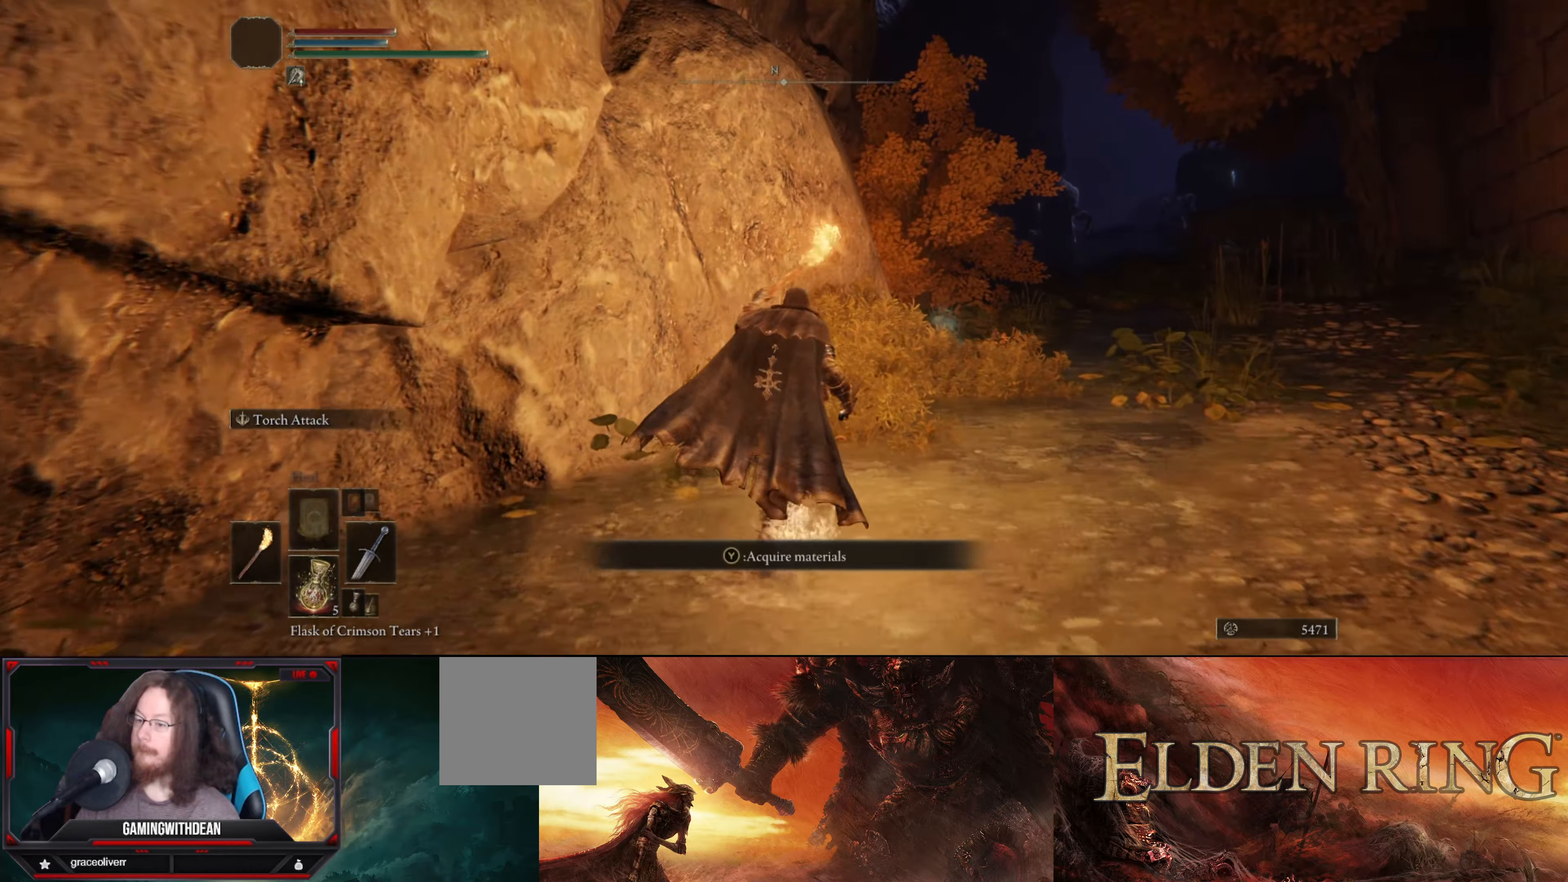
{"buttons": ["L1"], "left_stick": "up-right", "right_stick": "center", "events": [[83, "Y", "down"], [167, "Y", "up"]]}
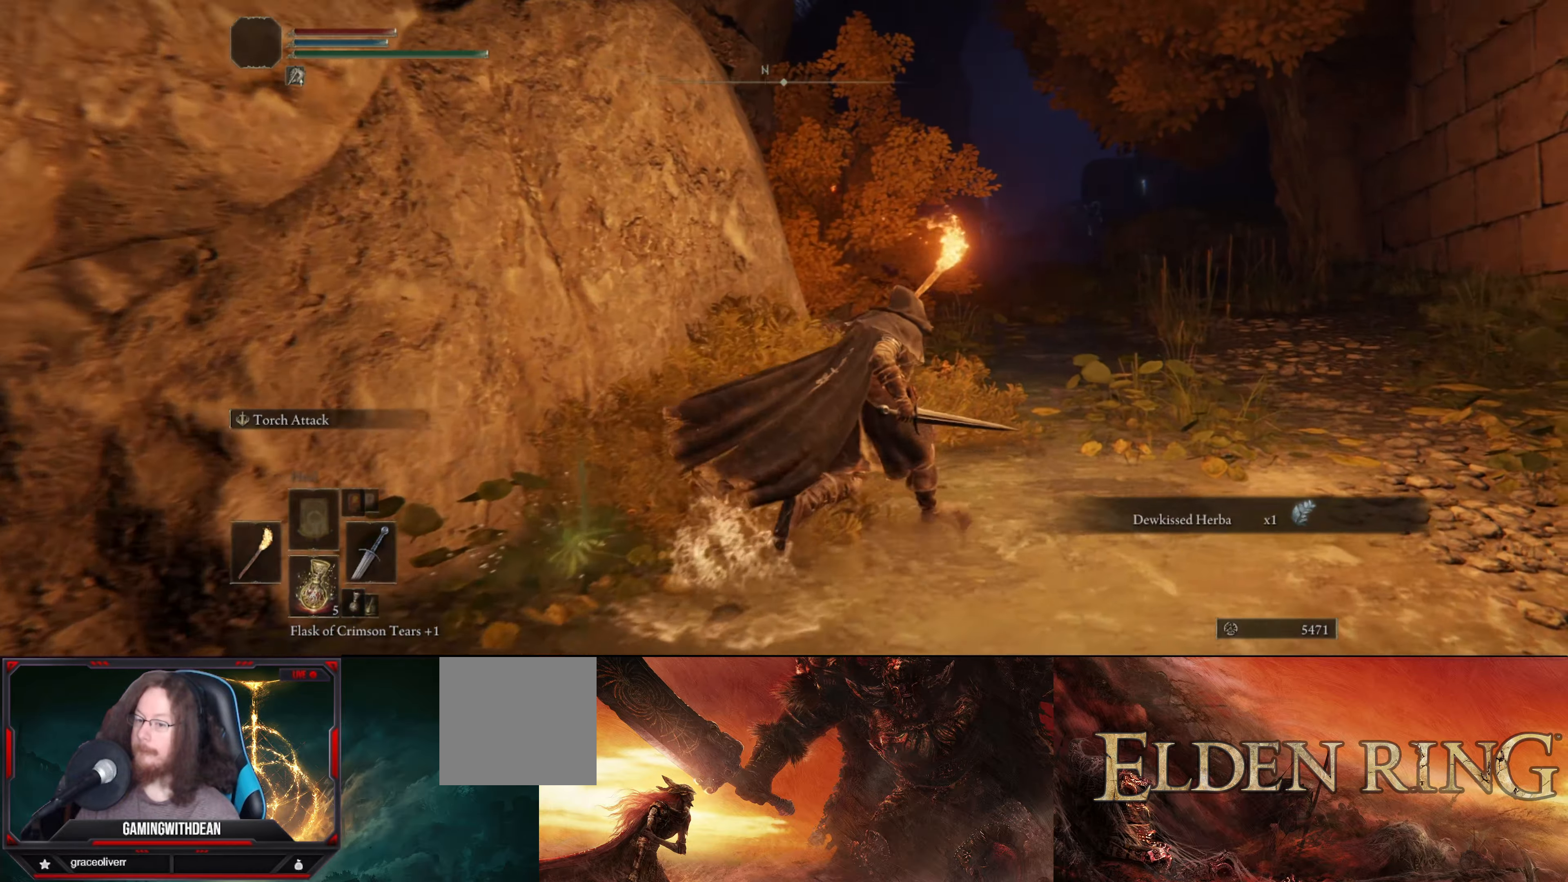
{"buttons": ["L1"], "left_stick": "up", "right_stick": "center", "events": [[133, "left_stick", "up"]]}
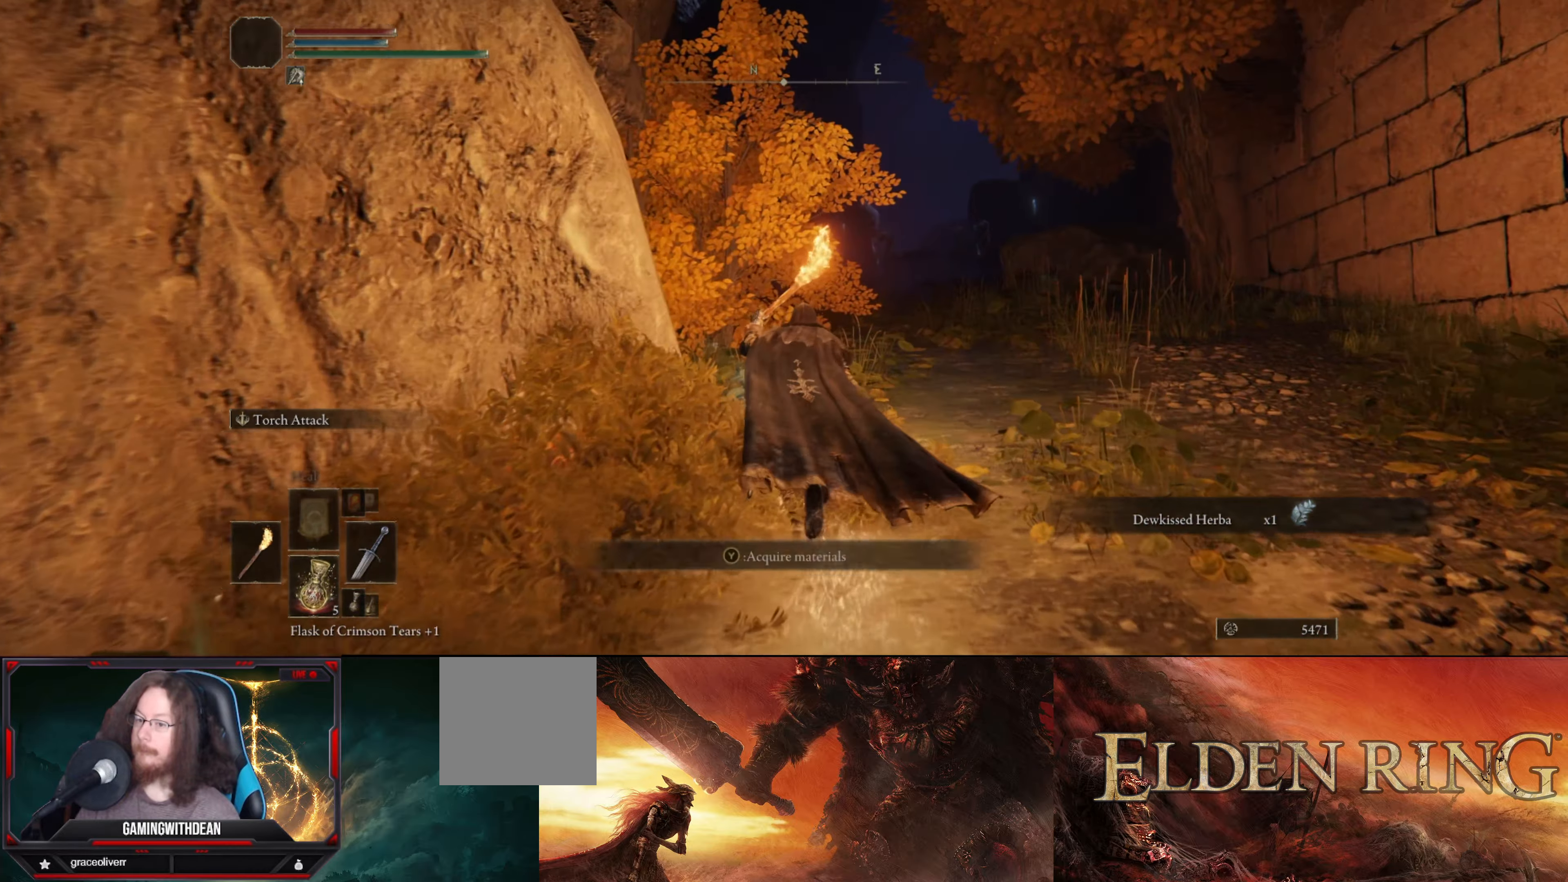
{"buttons": ["L1"], "left_stick": "up-right", "right_stick": "center", "events": [[100, "left_stick", "up-right"], [367, "Y", "down"], [467, "Y", "up"]]}
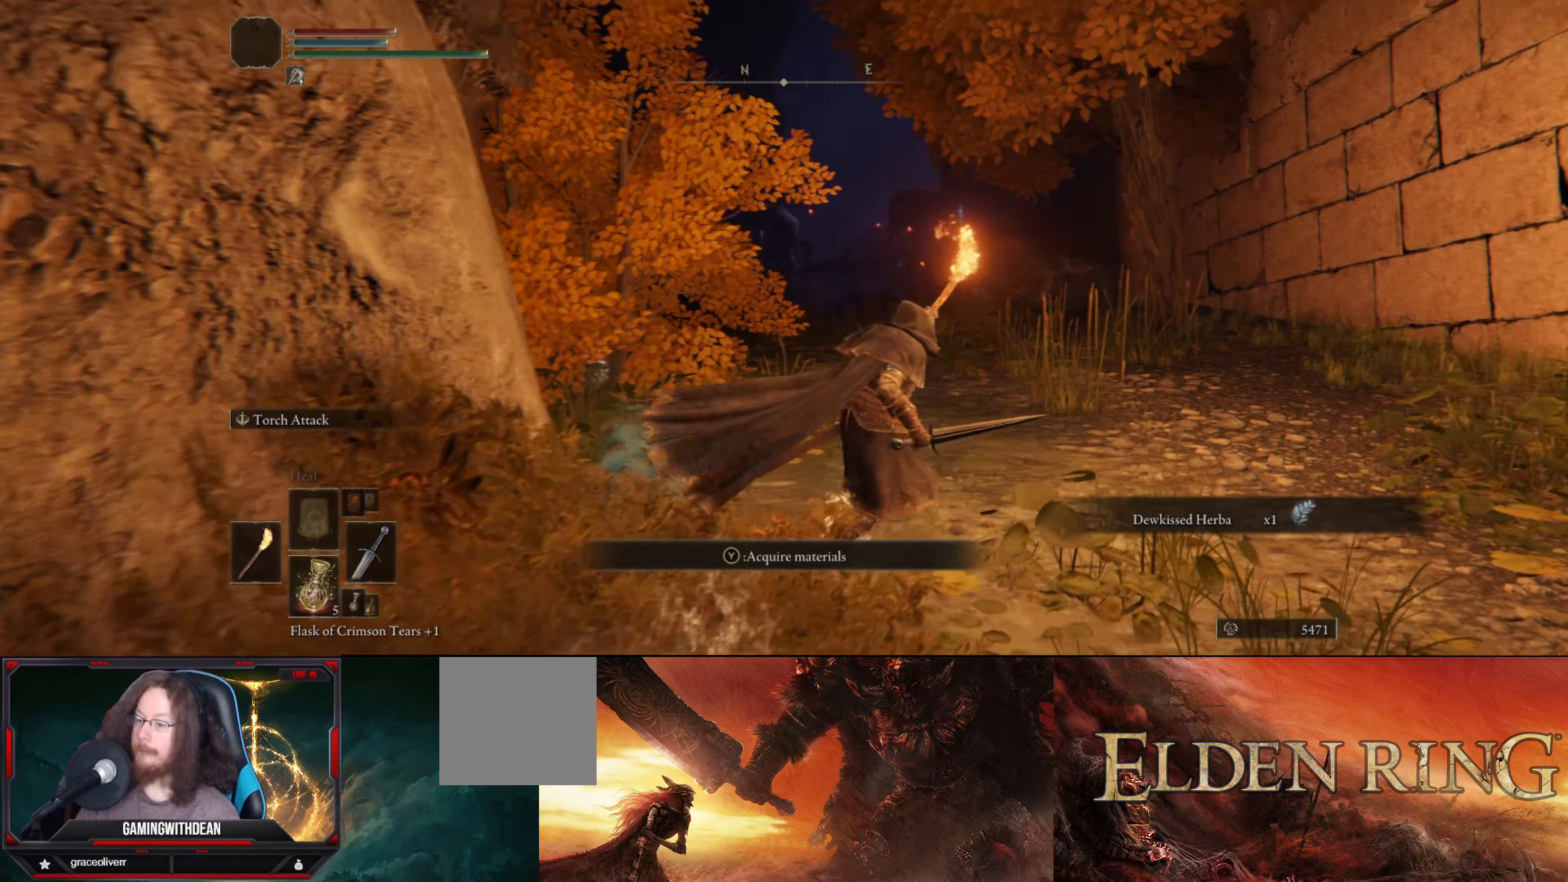
{"buttons": ["L1"], "left_stick": "up-right", "right_stick": "left", "events": [[483, "right_stick", "left"]]}
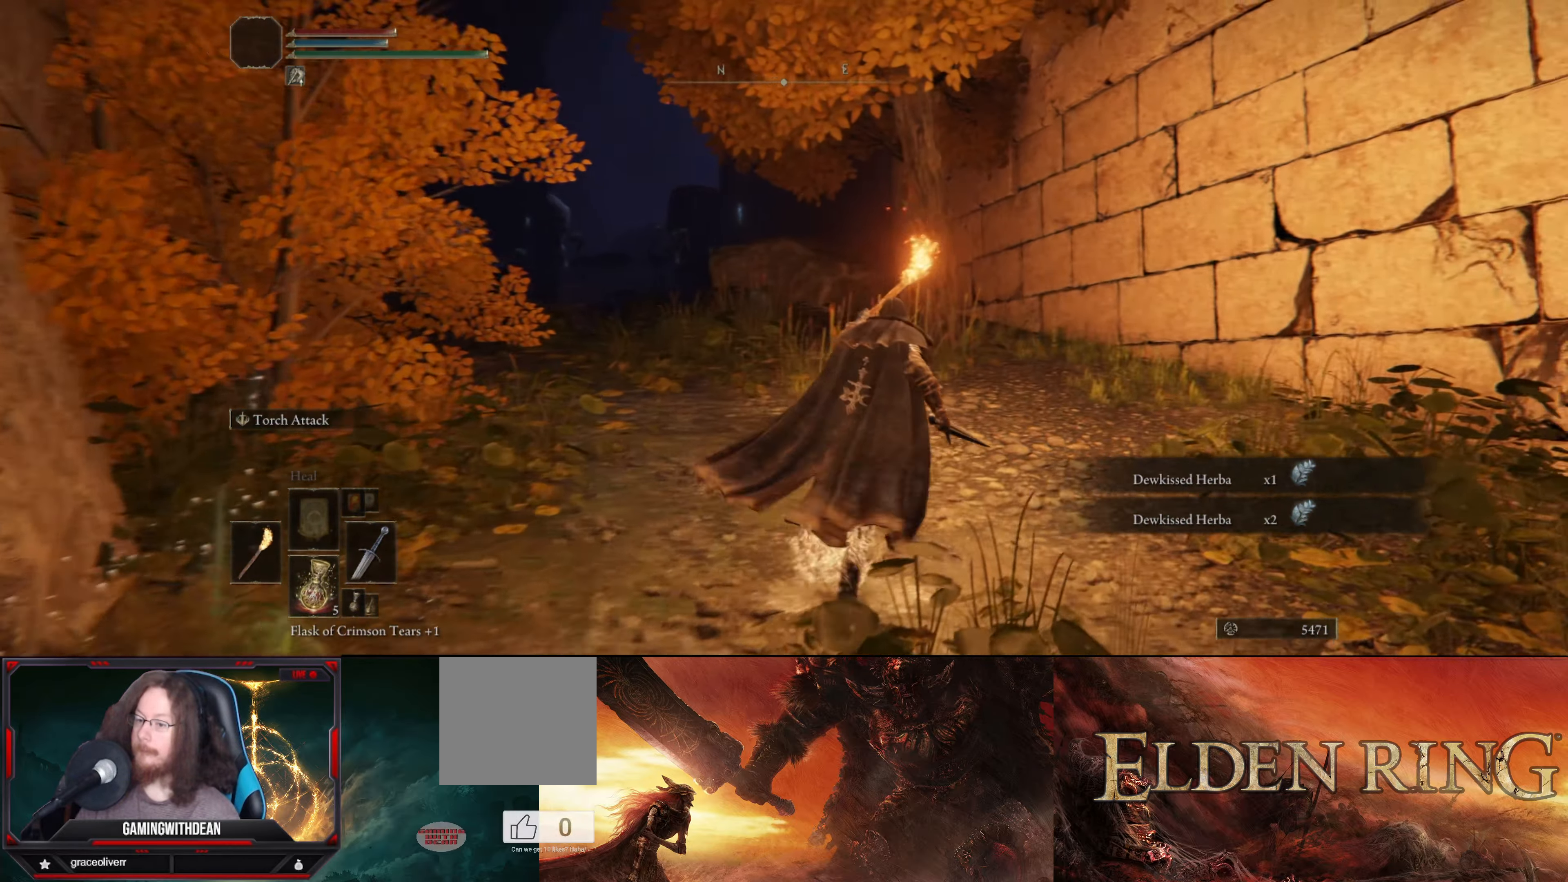
{"buttons": ["L1"], "left_stick": "up", "right_stick": "left", "events": [[267, "left_stick", "up"]]}
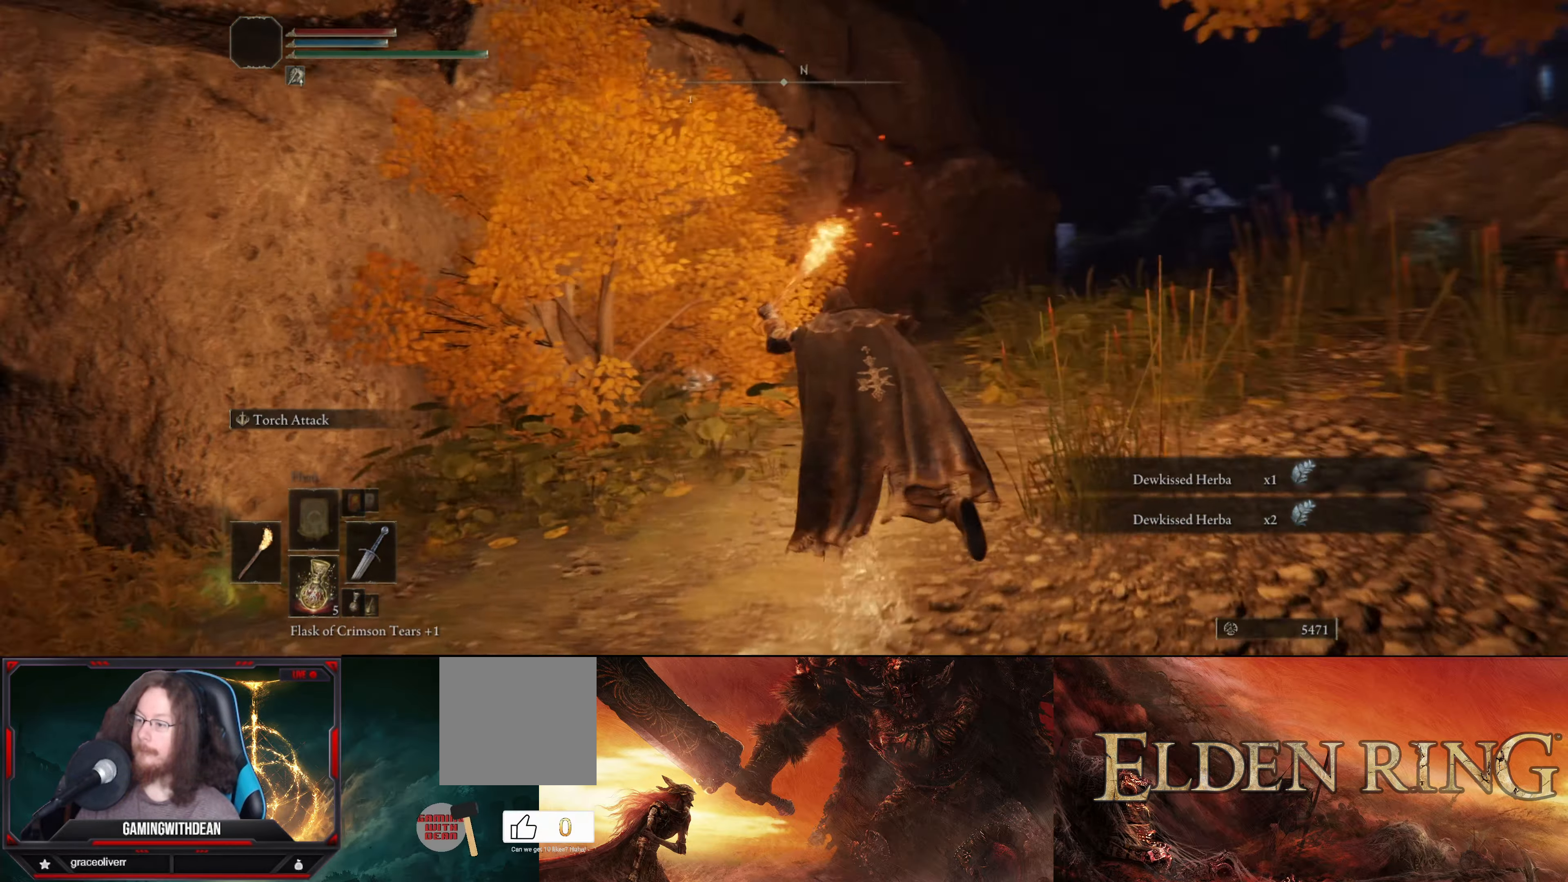
{"buttons": ["L1"], "left_stick": "up", "right_stick": "center", "events": [[50, "right_stick", "center"]]}
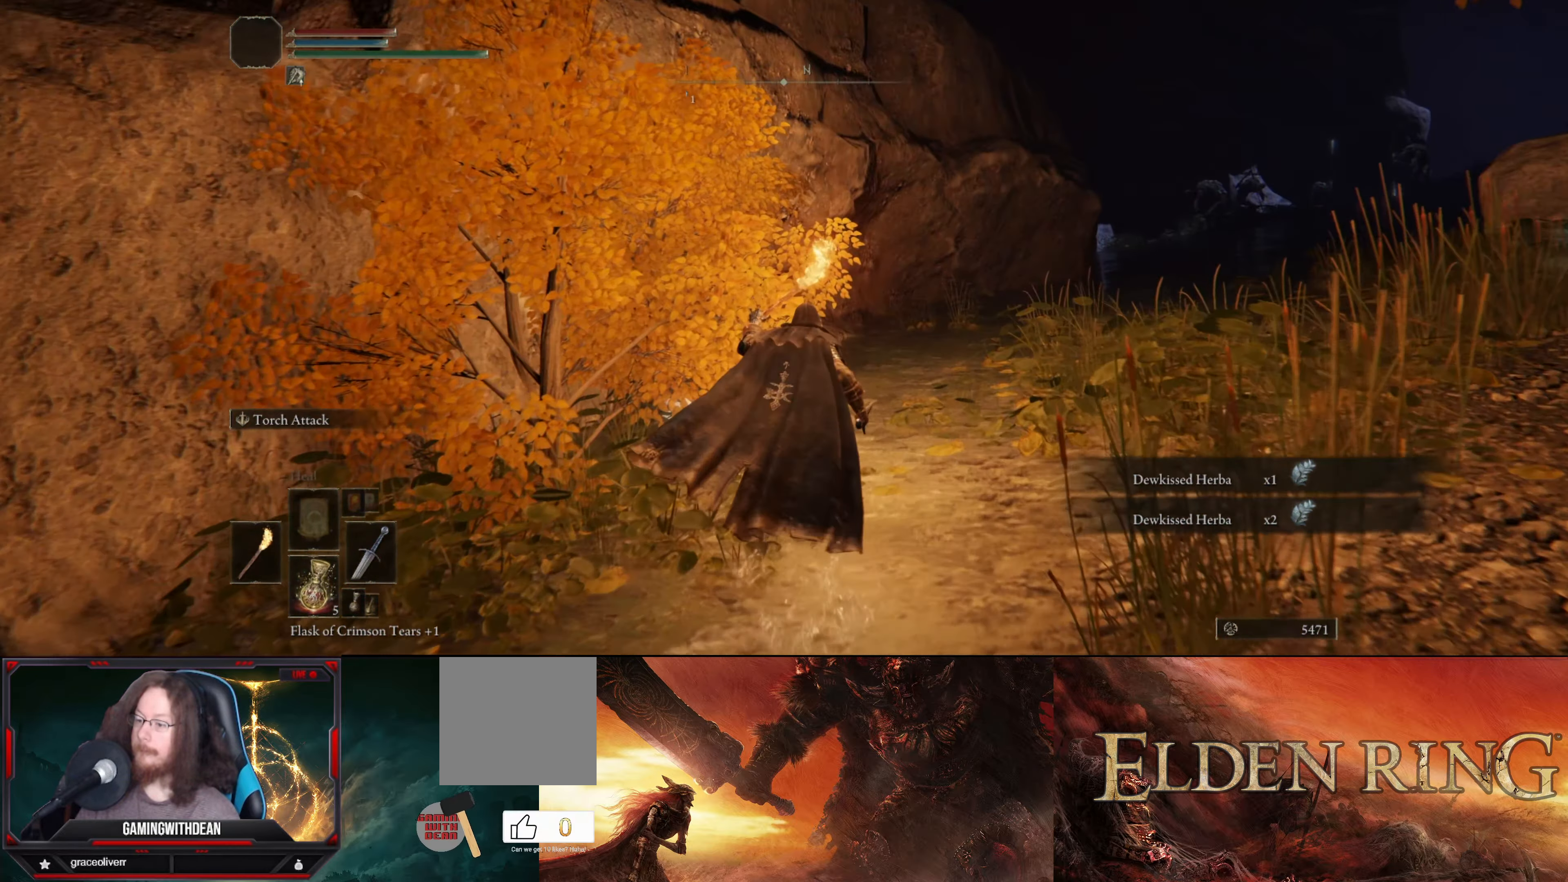
{"buttons": ["L1"], "left_stick": "up", "right_stick": "center", "events": [[100, "Y", "down"], [200, "Y", "up"], [300, "Y", "down"], [433, "Y", "up"]]}
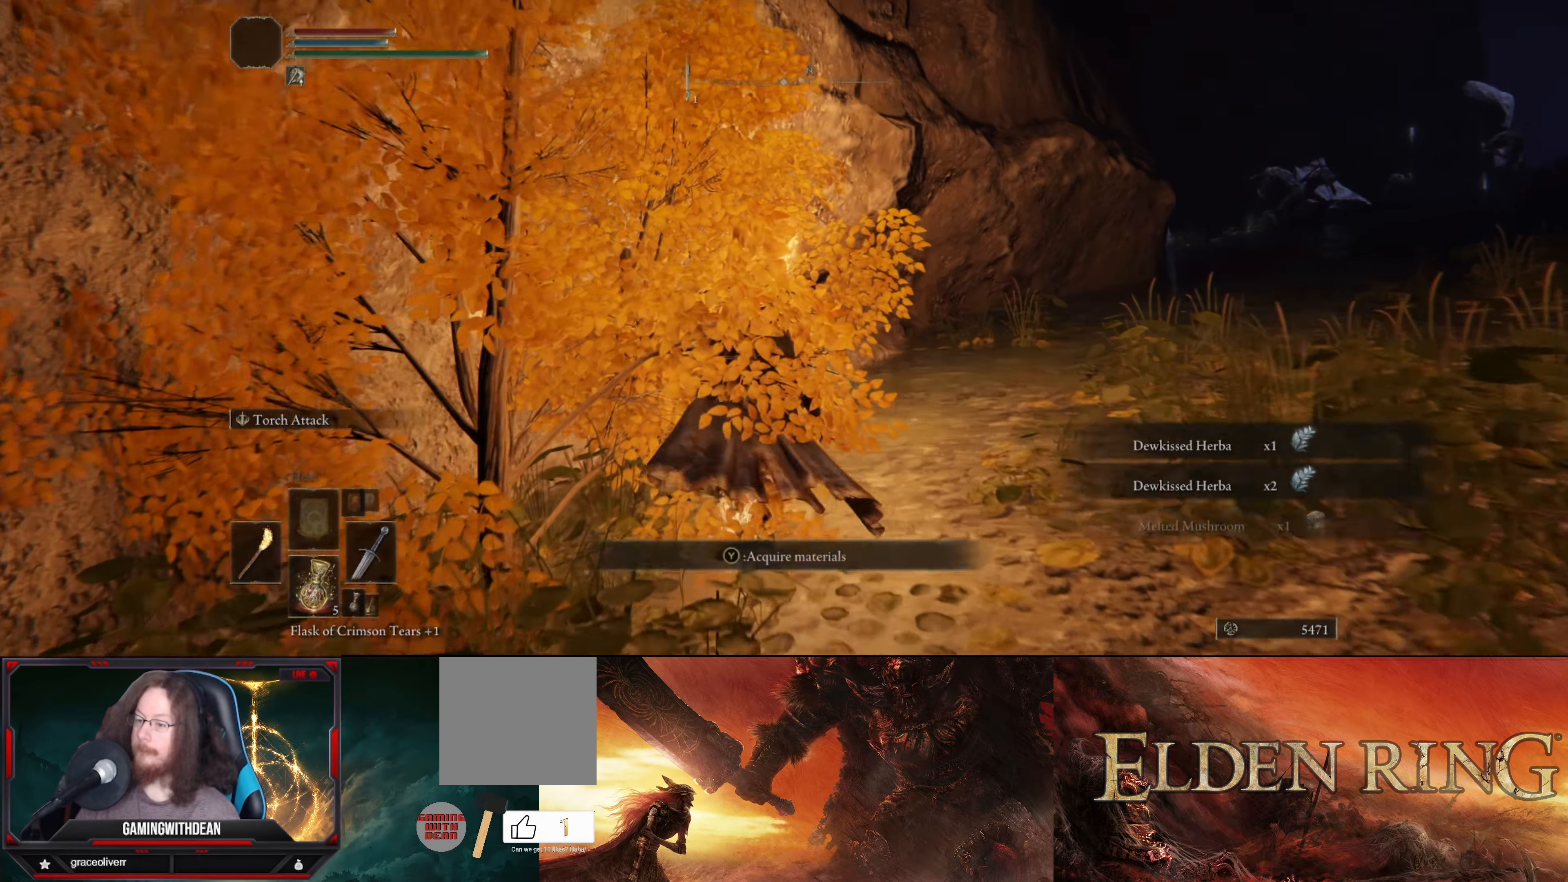
{"buttons": ["L1"], "left_stick": "right", "right_stick": "center", "events": [[33, "Y", "down"], [100, "Y", "up"], [100, "left_stick", "up-right"], [283, "left_stick", "right"]]}
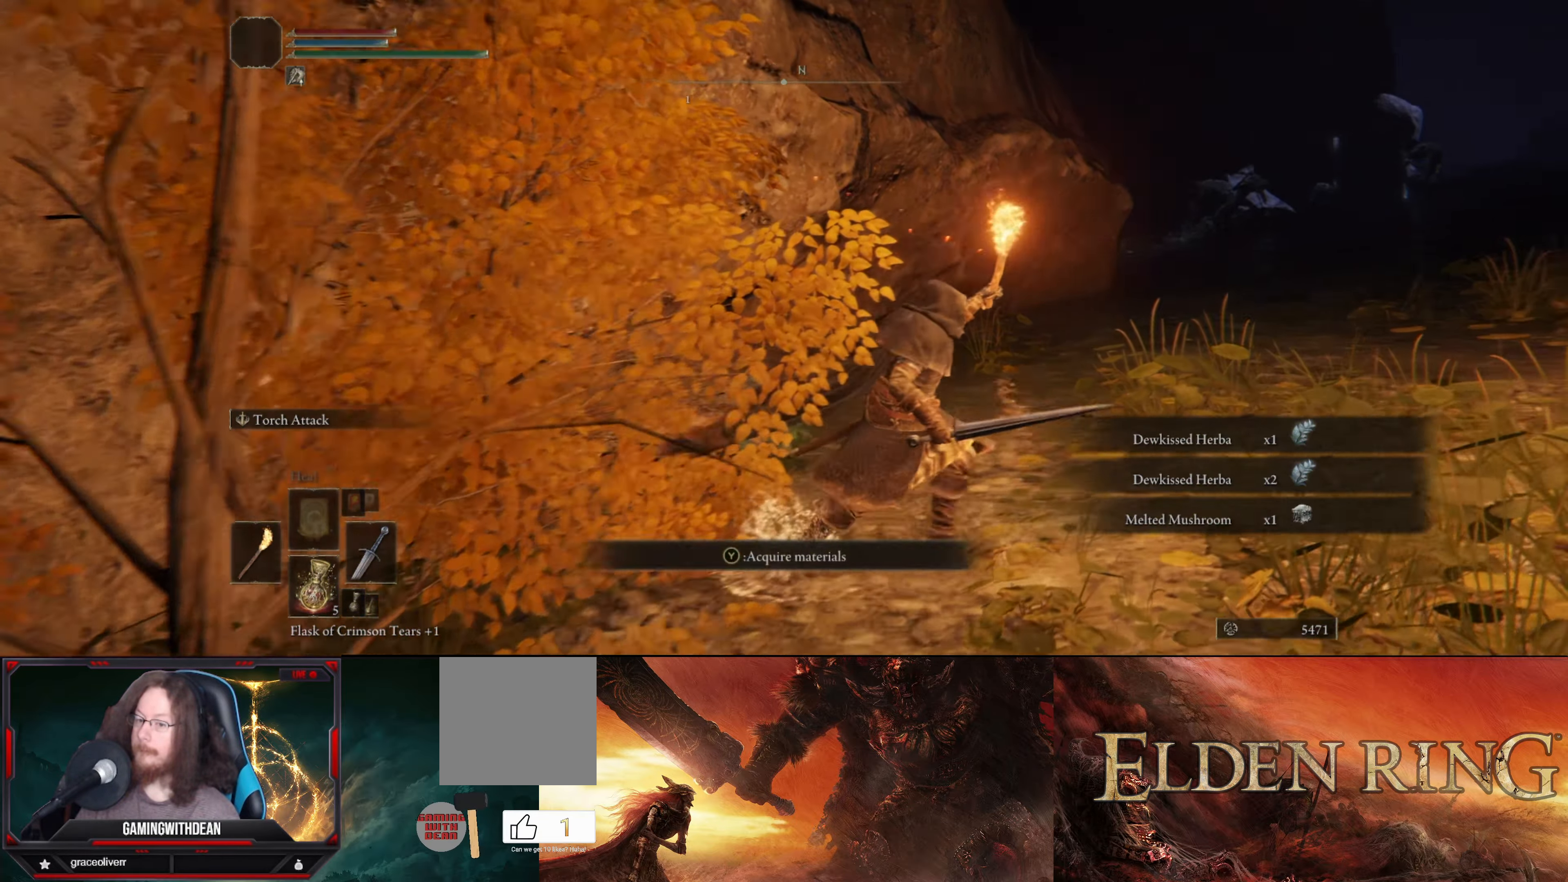
{"buttons": ["L1"], "left_stick": "up-right", "right_stick": "center", "events": [[50, "right_stick", "right"], [217, "right_stick", "down-right"], [250, "left_stick", "up-right"], [333, "right_stick", "center"]]}
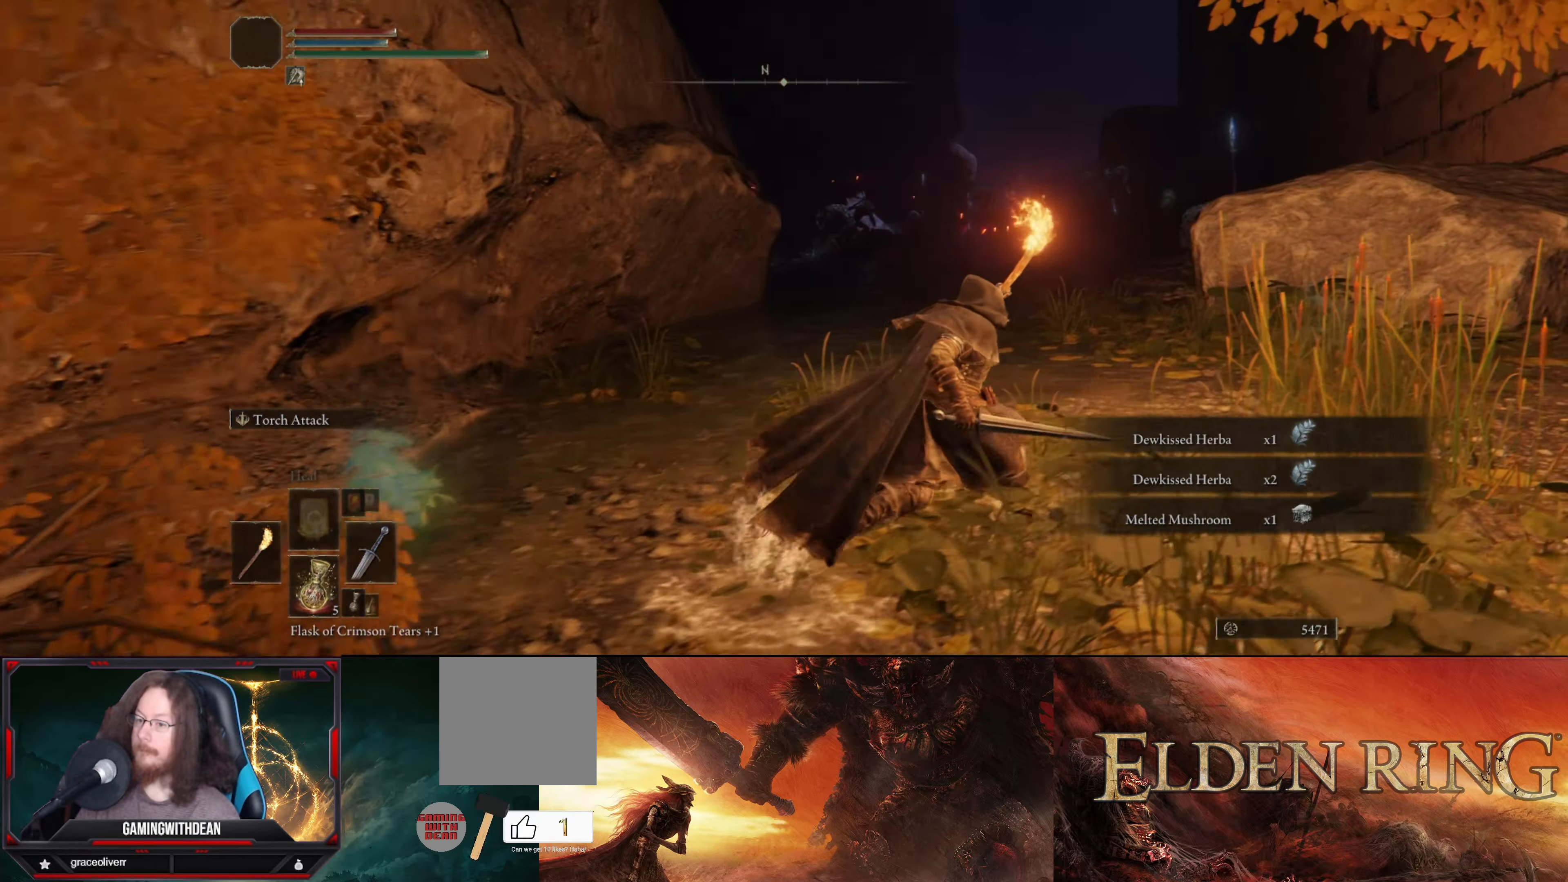
{"buttons": ["L1"], "left_stick": "up-left", "right_stick": "left", "events": [[183, "left_stick", "up"], [500, "left_stick", "up-left"], [500, "right_stick", "left"]]}
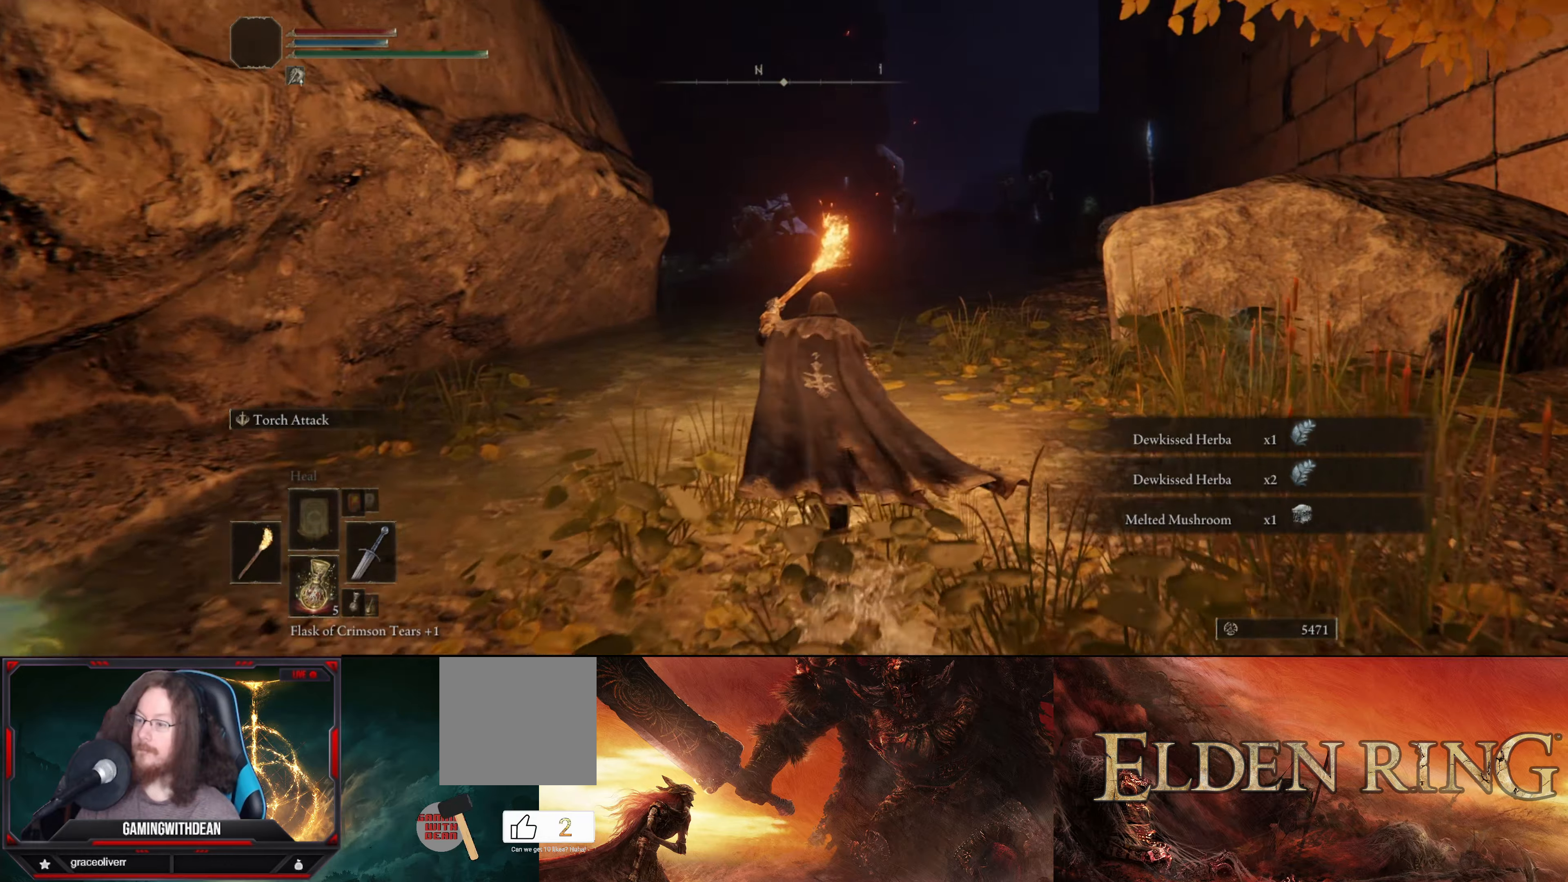
{"buttons": ["L1"], "left_stick": "up-left", "right_stick": "center", "events": [[200, "left_stick", "left"], [450, "left_stick", "up-left"], [450, "right_stick", "center"]]}
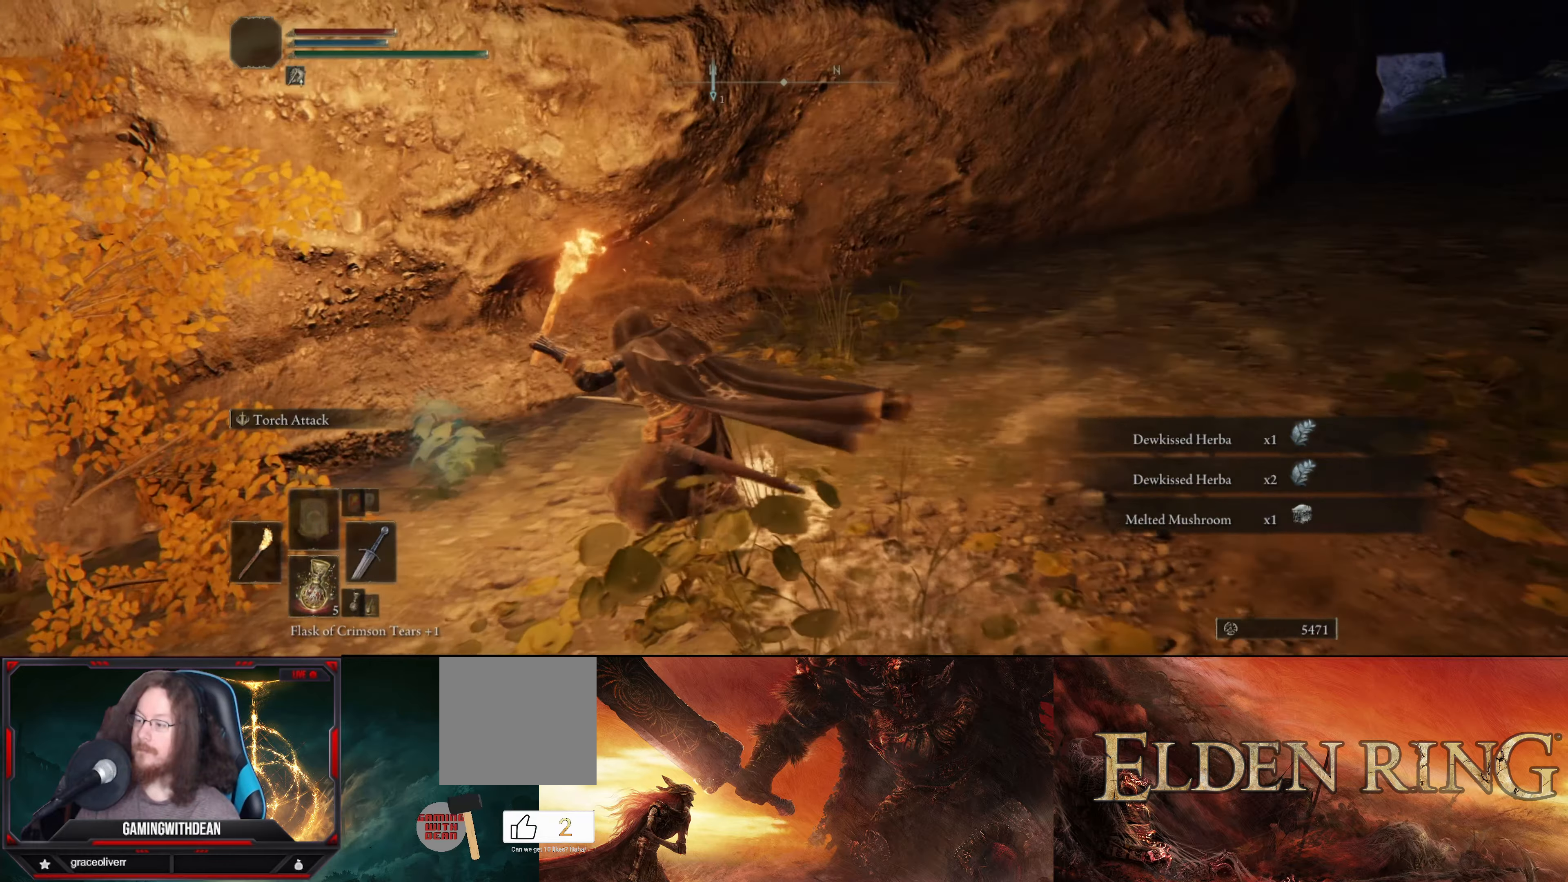
{"buttons": ["L1"], "left_stick": "right", "right_stick": "center", "events": [[167, "Y", "down"], [267, "Y", "up"], [334, "left_stick", "up-right"], [367, "Y", "down"], [417, "left_stick", "right"], [450, "Y", "up"]]}
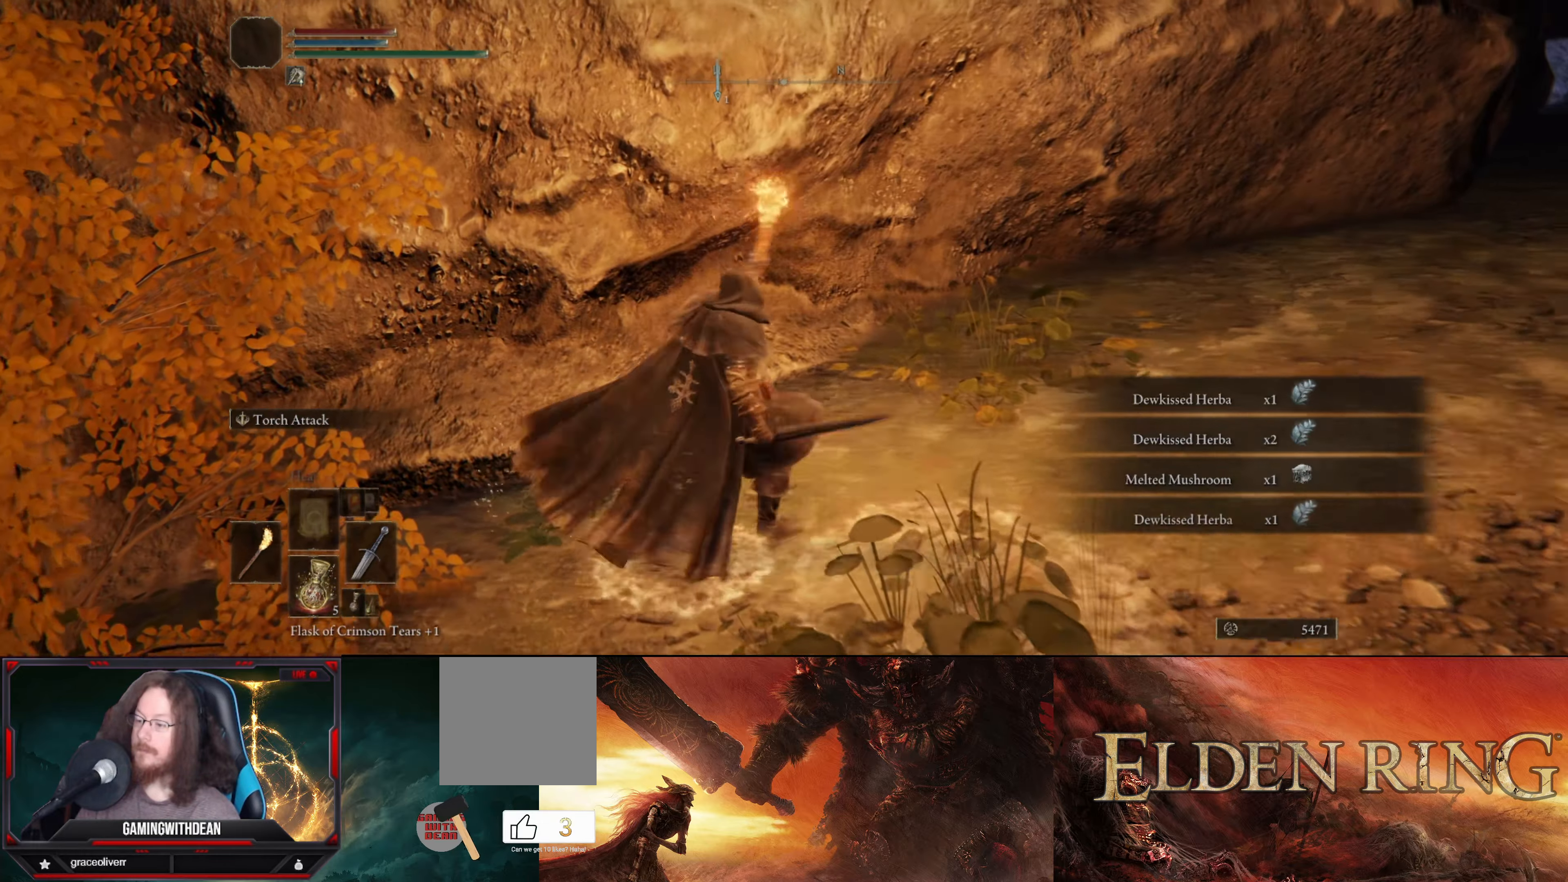
{"buttons": ["L1"], "left_stick": "up-right", "right_stick": "right", "events": [[167, "right_stick", "right"], [400, "left_stick", "up-right"]]}
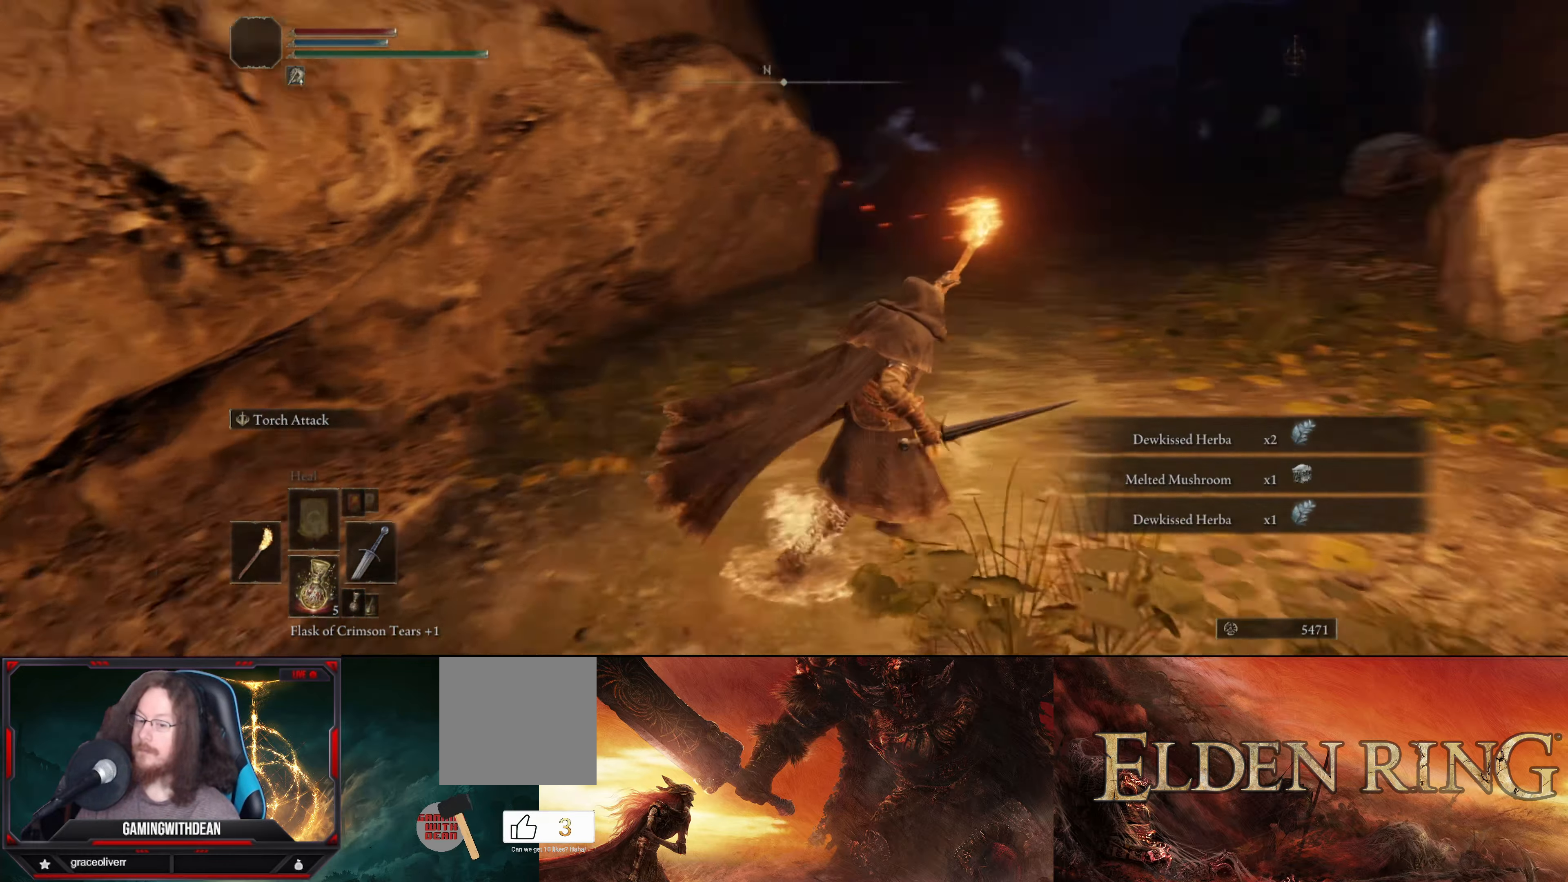
{"buttons": ["L1"], "left_stick": "up", "right_stick": "center", "events": [[117, "right_stick", "center"], [400, "left_stick", "up"]]}
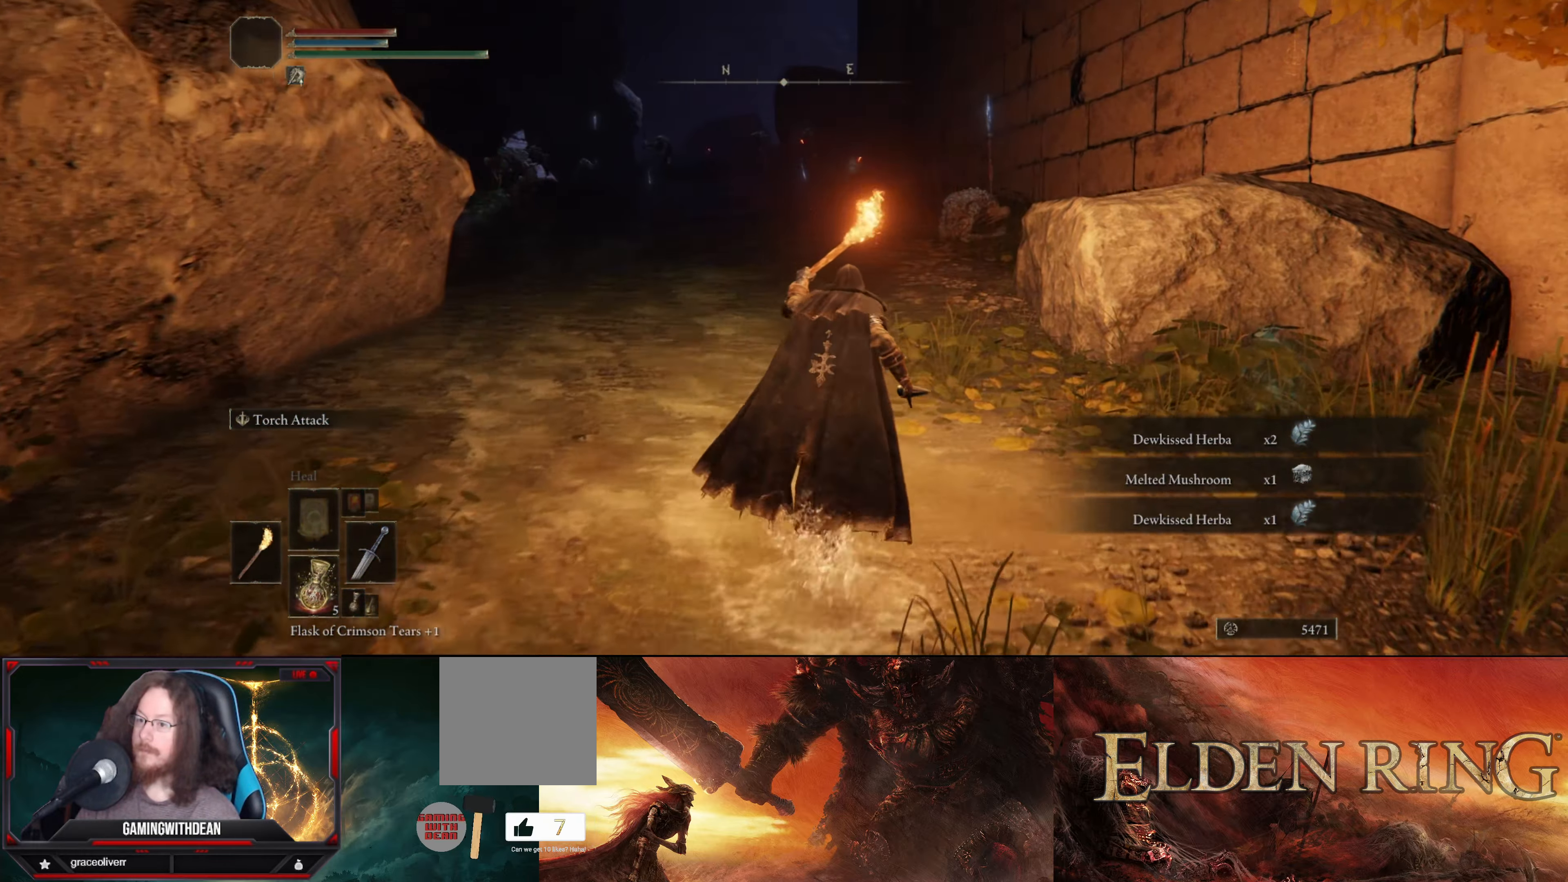
{"buttons": ["L1"], "left_stick": "up", "right_stick": "center", "events": []}
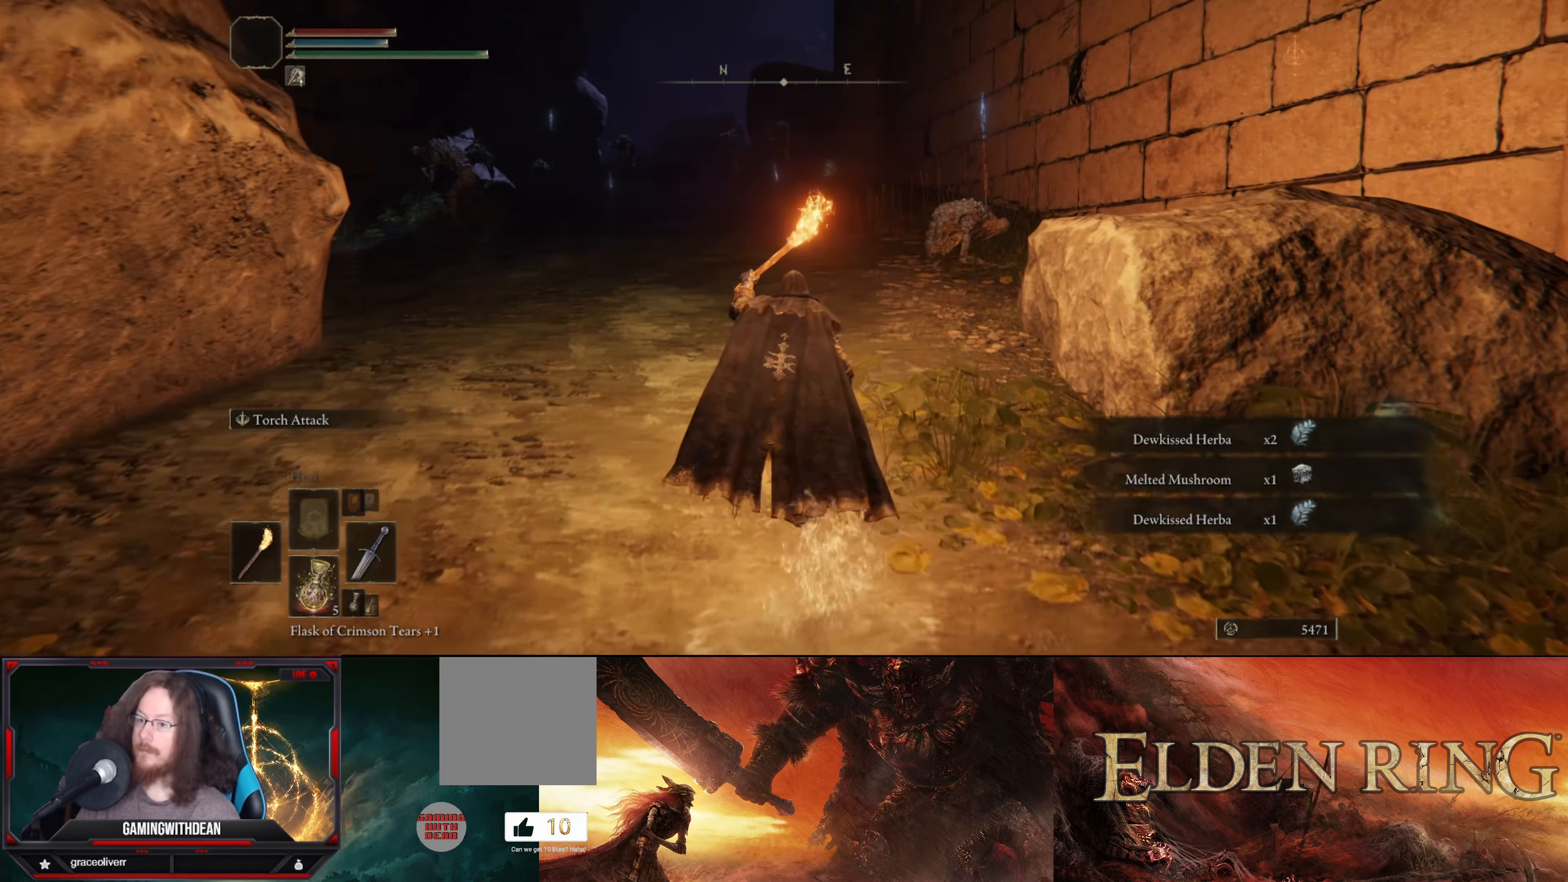
{"buttons": ["L1"], "left_stick": "down", "right_stick": "center", "events": [[34, "left_stick", "center"], [150, "left_stick", "down"], [300, "right_stick", "right"], [350, "right_stick", "center"]]}
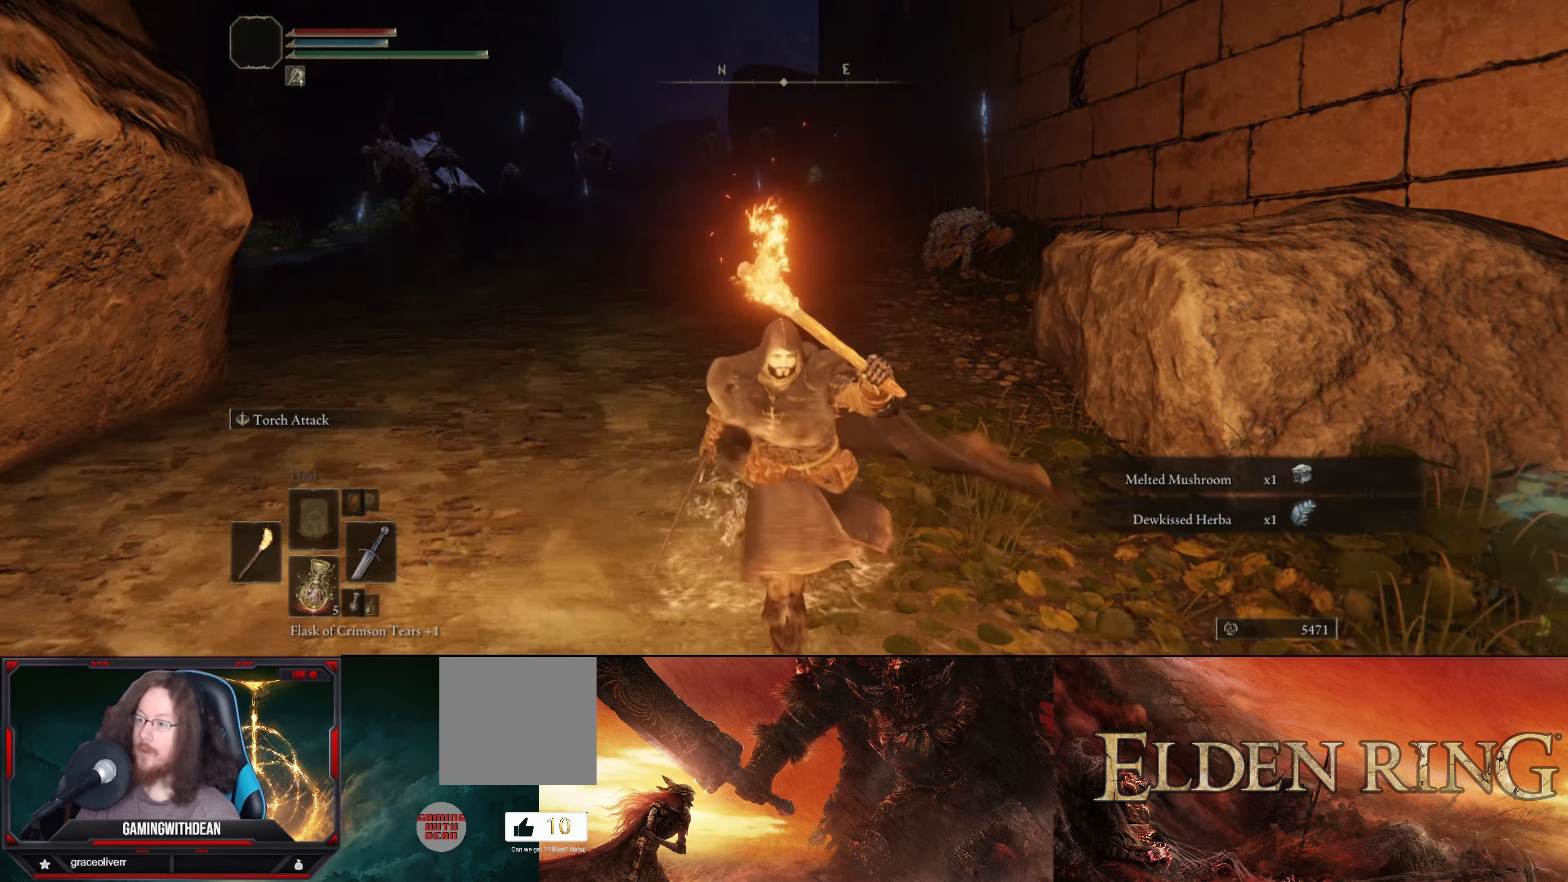
{"buttons": ["L1"], "left_stick": "up", "right_stick": "center", "events": [[384, "left_stick", "up"]]}